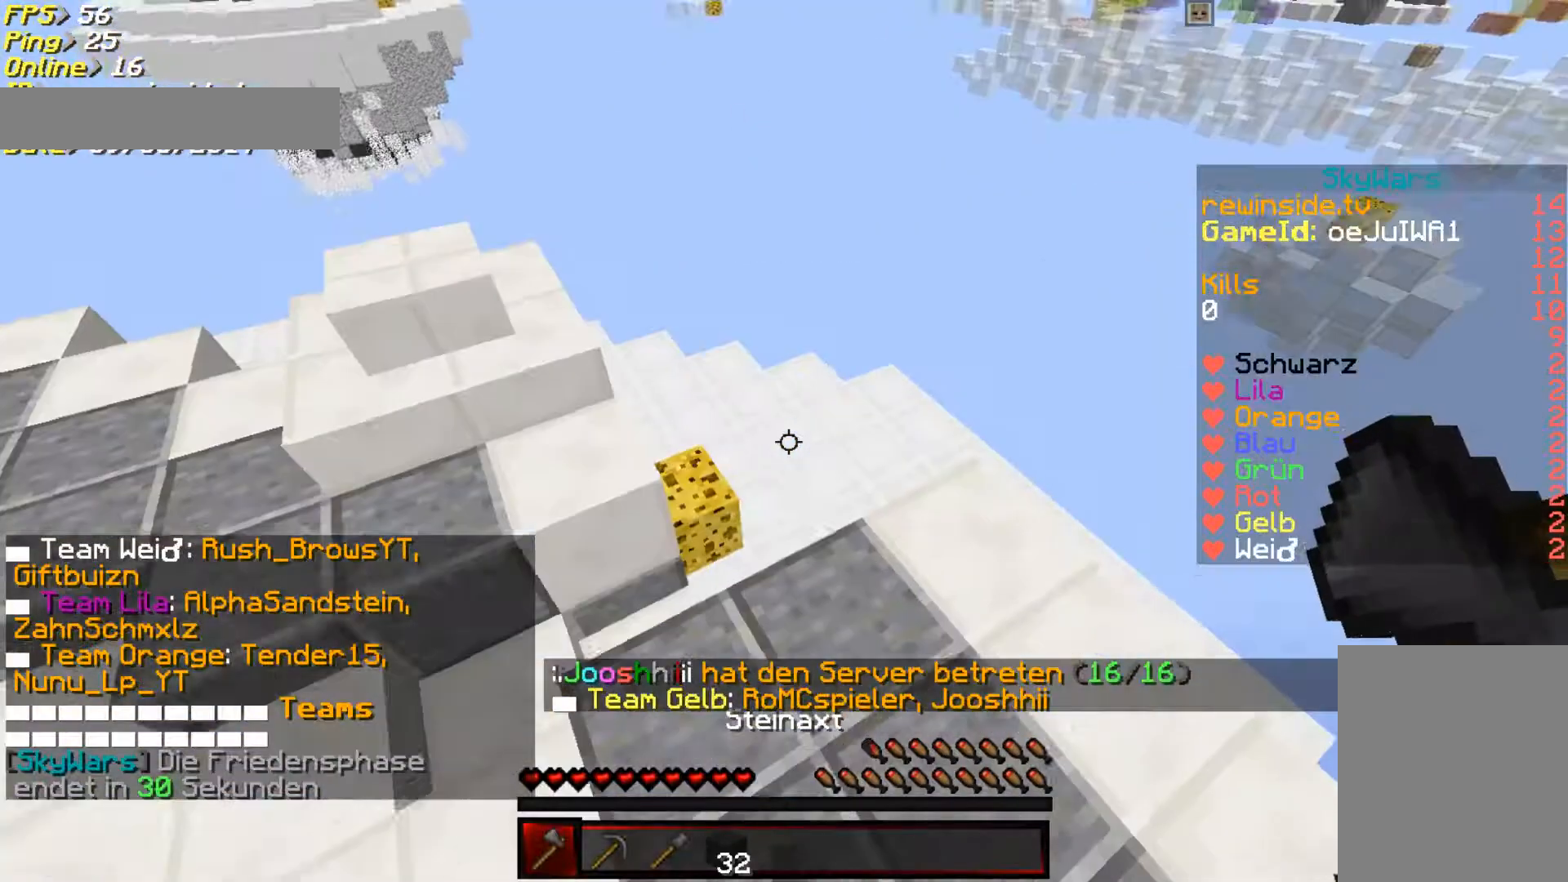
Gameplay with keyboard and mouse; each line is a JSON object with the keys and mouse buttons held at the frame after it. "events" lists presses ("down") and releases ("up") of "a", "d", "s", "w", "mouse_left" and "mouse_right" between this image and that frame as [ms after this image, input, new state], when the widget could be followed in between. "mouse_left", "mouse_right" = the "left", "right" buttons of the "mouse" list. No other keys are recorded. Fast repeated clicks can show as one long hold. Mouse movement is not recorded.
{"keys": ["d", "w"], "mouse": [], "events": [[83, "w", "down"], [483, "d", "down"]]}
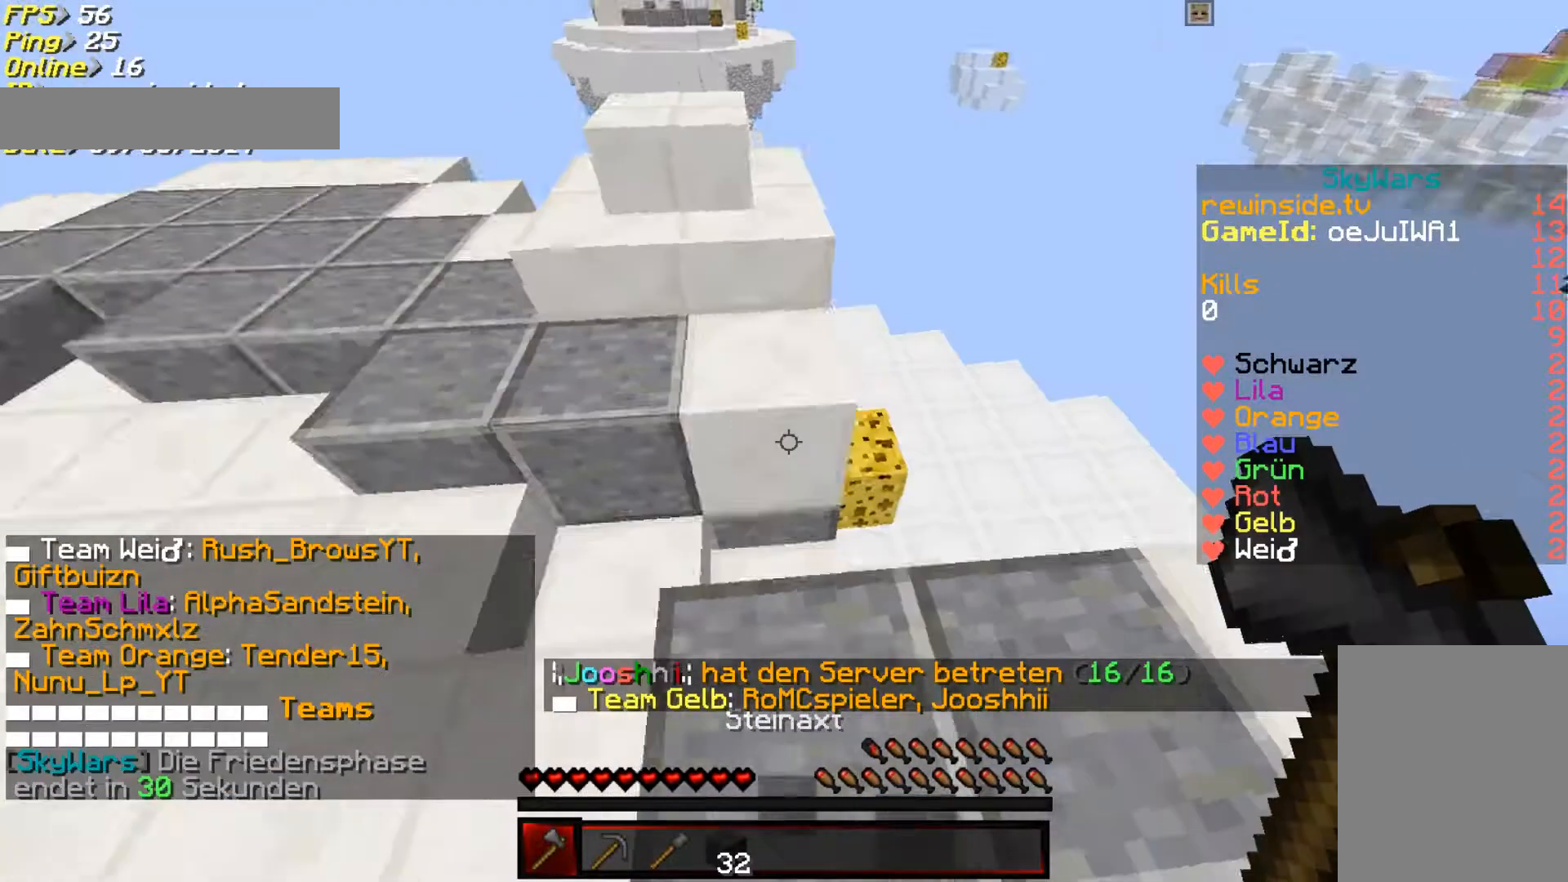
{"keys": [], "mouse": [], "events": [[317, "d", "up"], [450, "w", "up"]]}
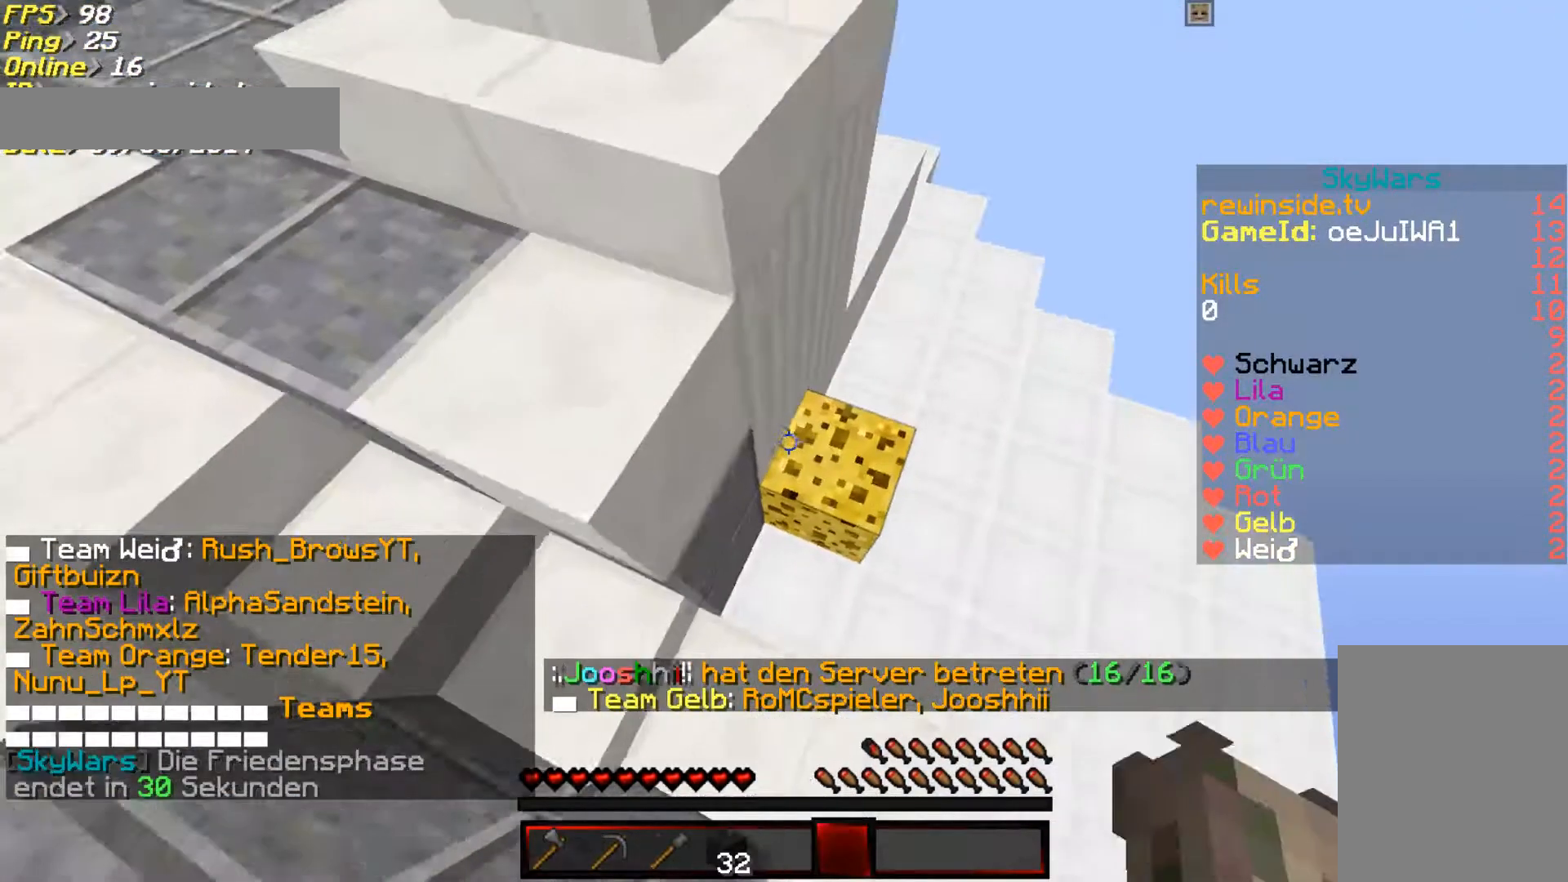
{"keys": [], "mouse": ["left"], "events": [[183, "mouse_left", "down"]]}
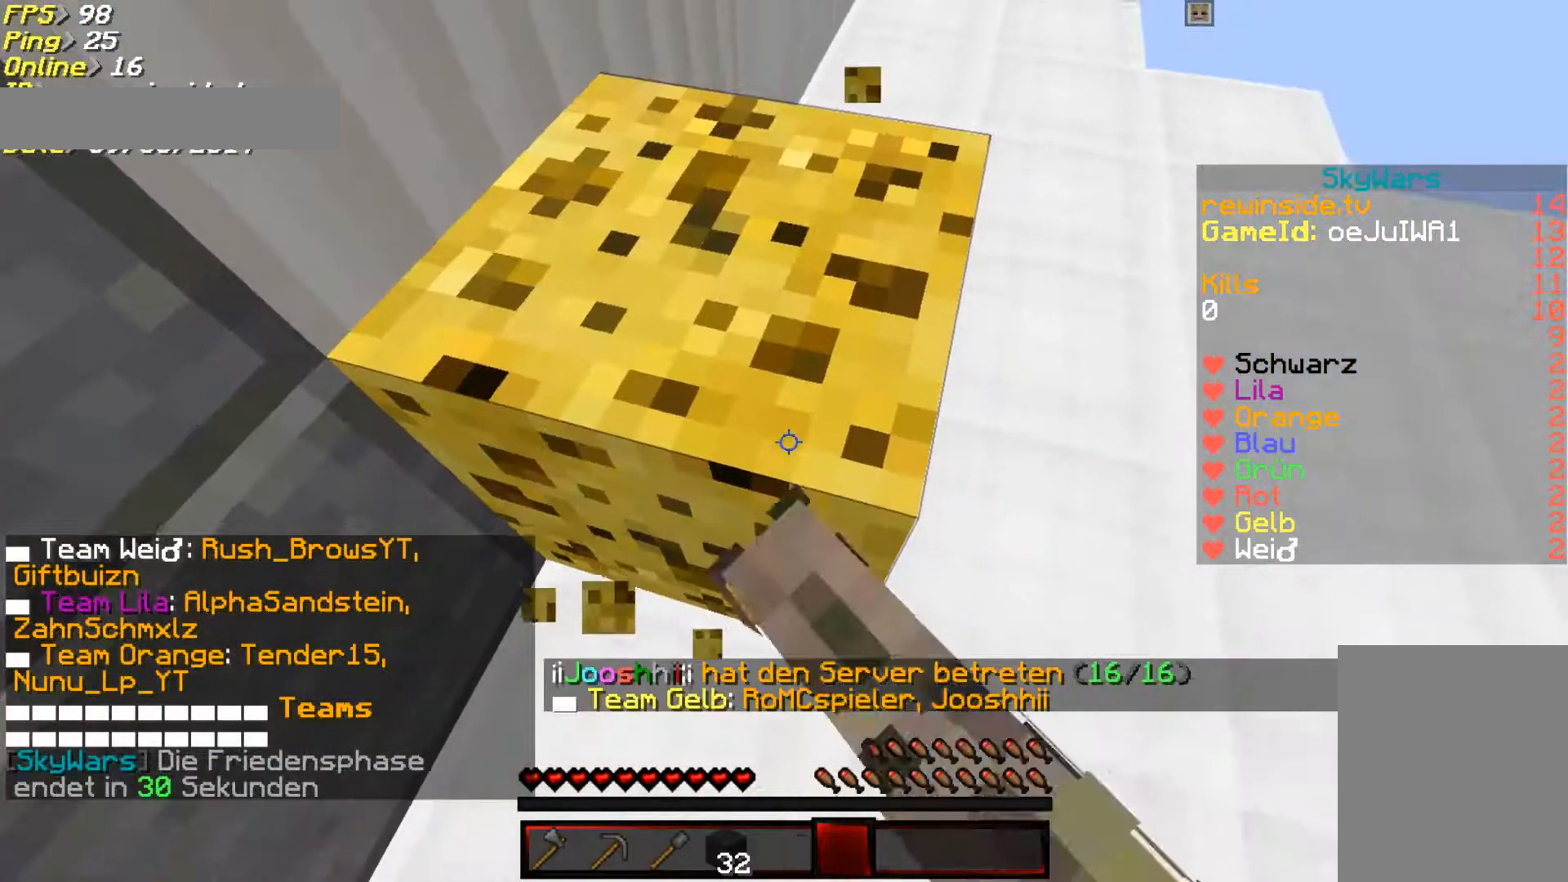
{"keys": ["a", "w"], "mouse": [], "events": [[417, "a", "down"], [417, "mouse_left", "up"], [417, "w", "down"]]}
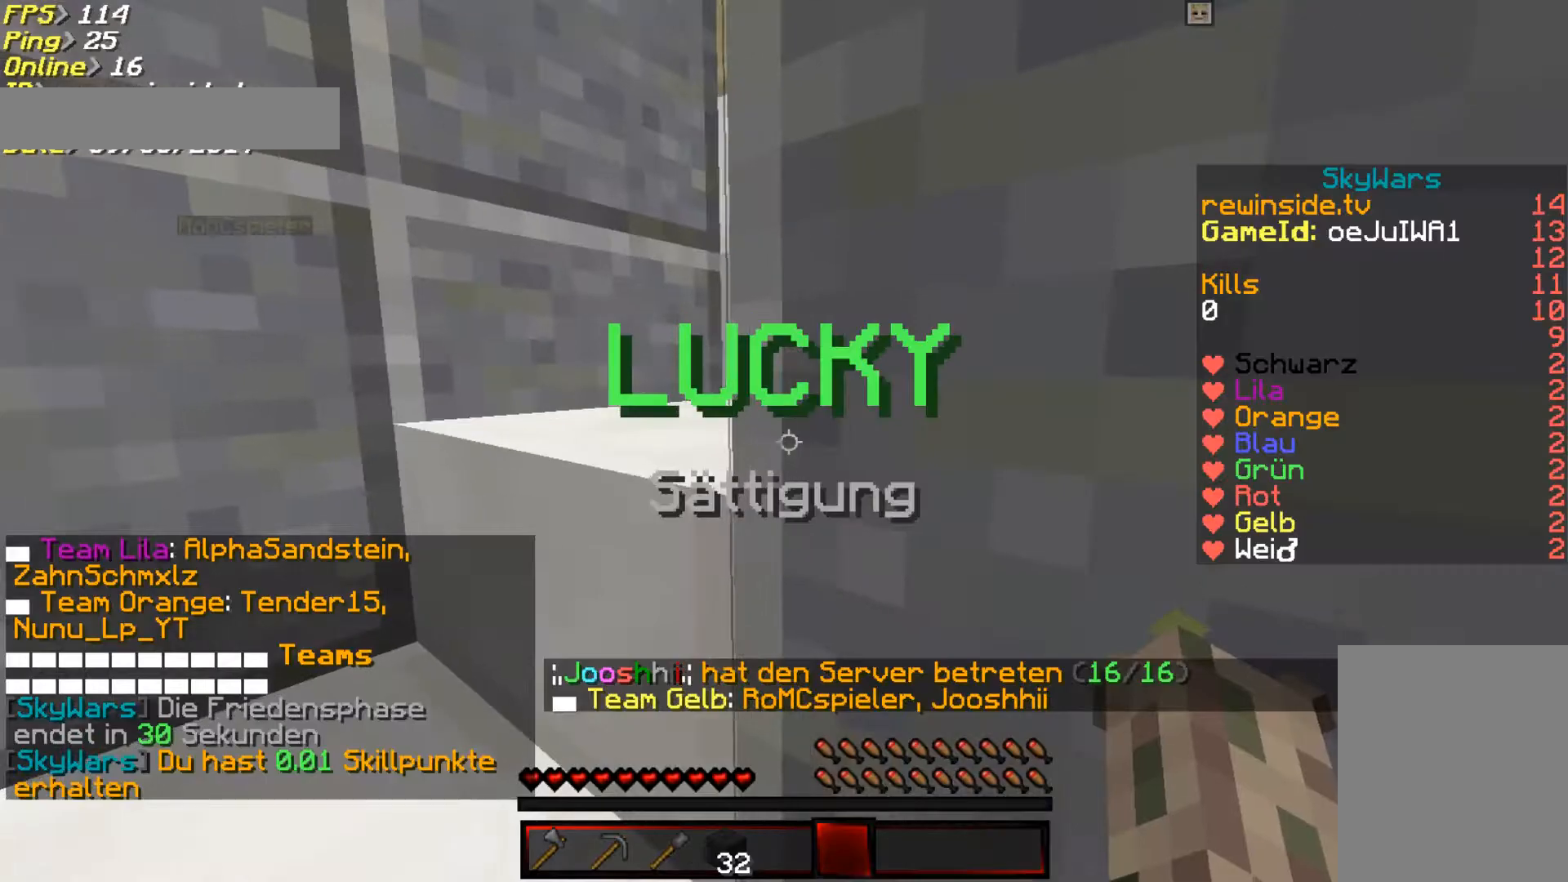
{"keys": ["a", "w"], "mouse": [], "events": []}
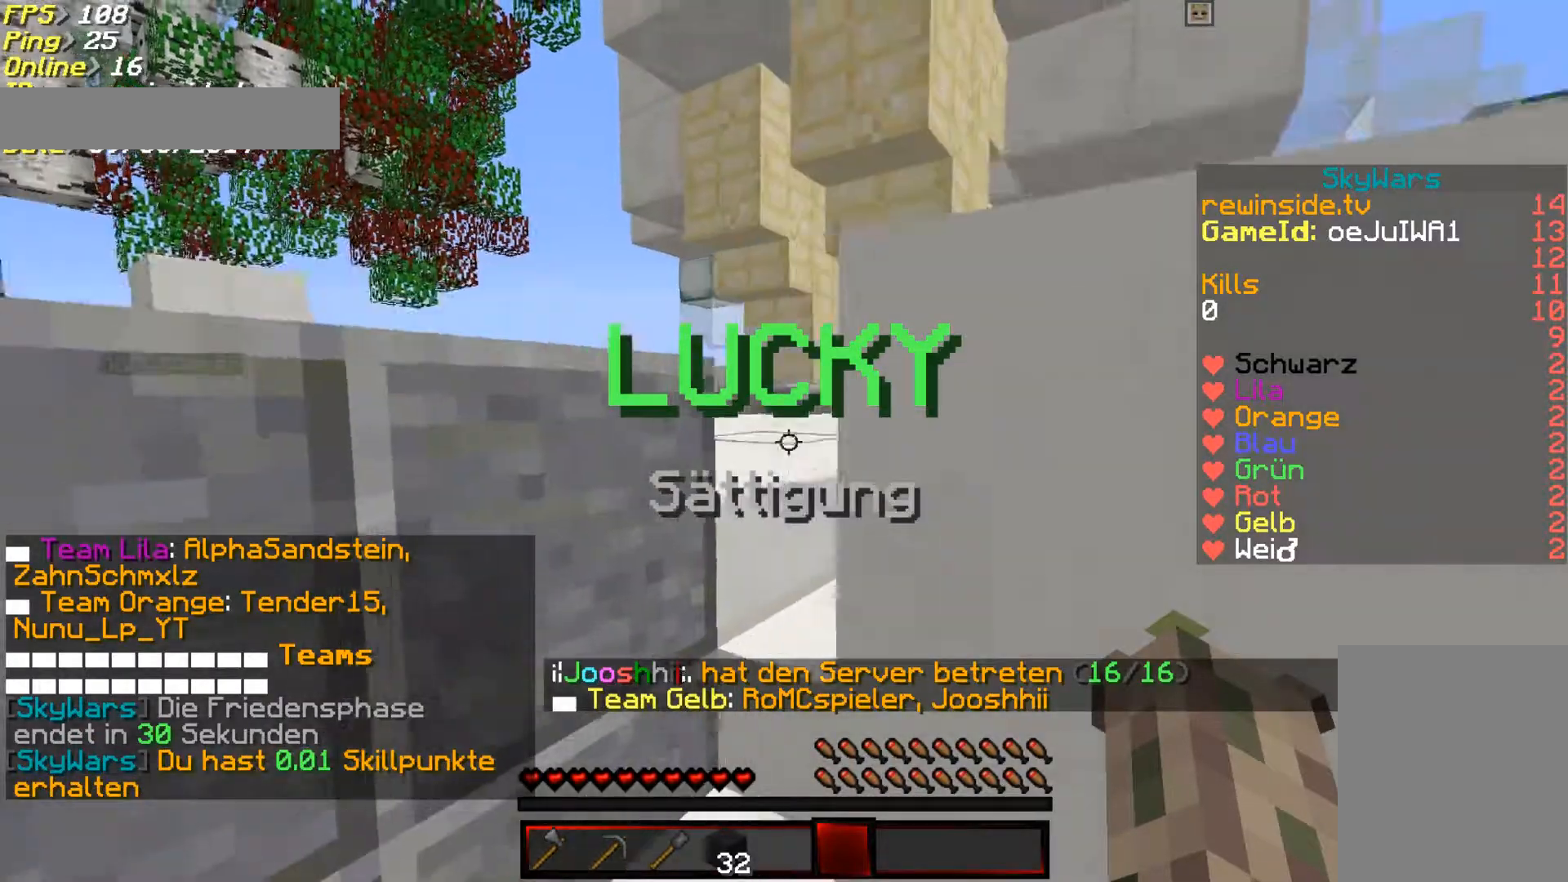
{"keys": ["w"], "mouse": [], "events": [[300, "a", "up"], [333, "d", "down"], [433, "d", "up"]]}
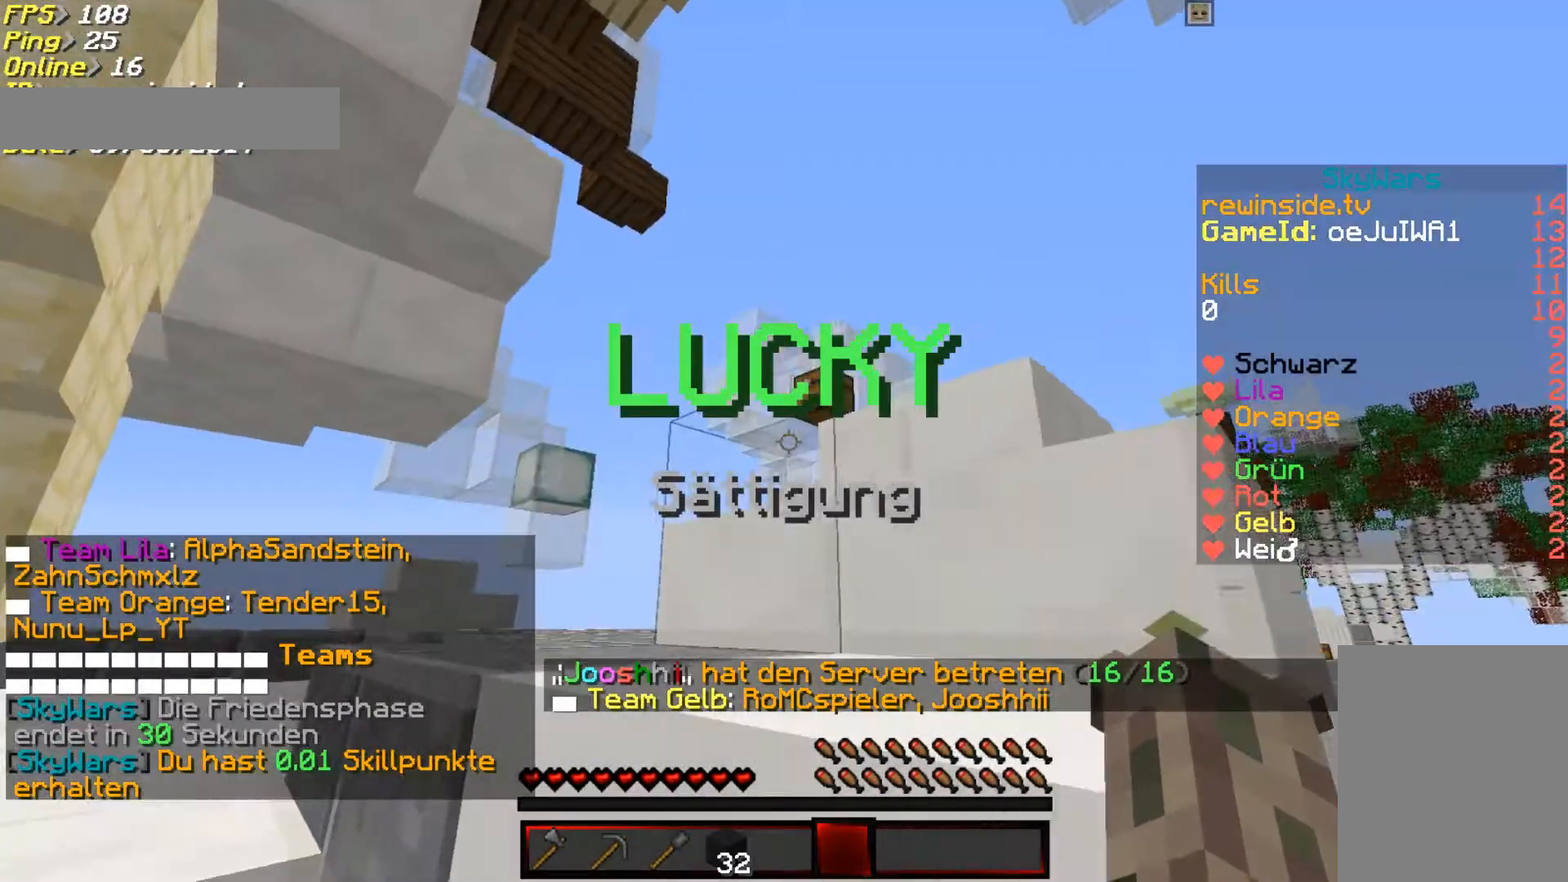
{"keys": ["d", "w"], "mouse": [], "events": [[33, "a", "down"], [233, "a", "up"], [400, "d", "down"]]}
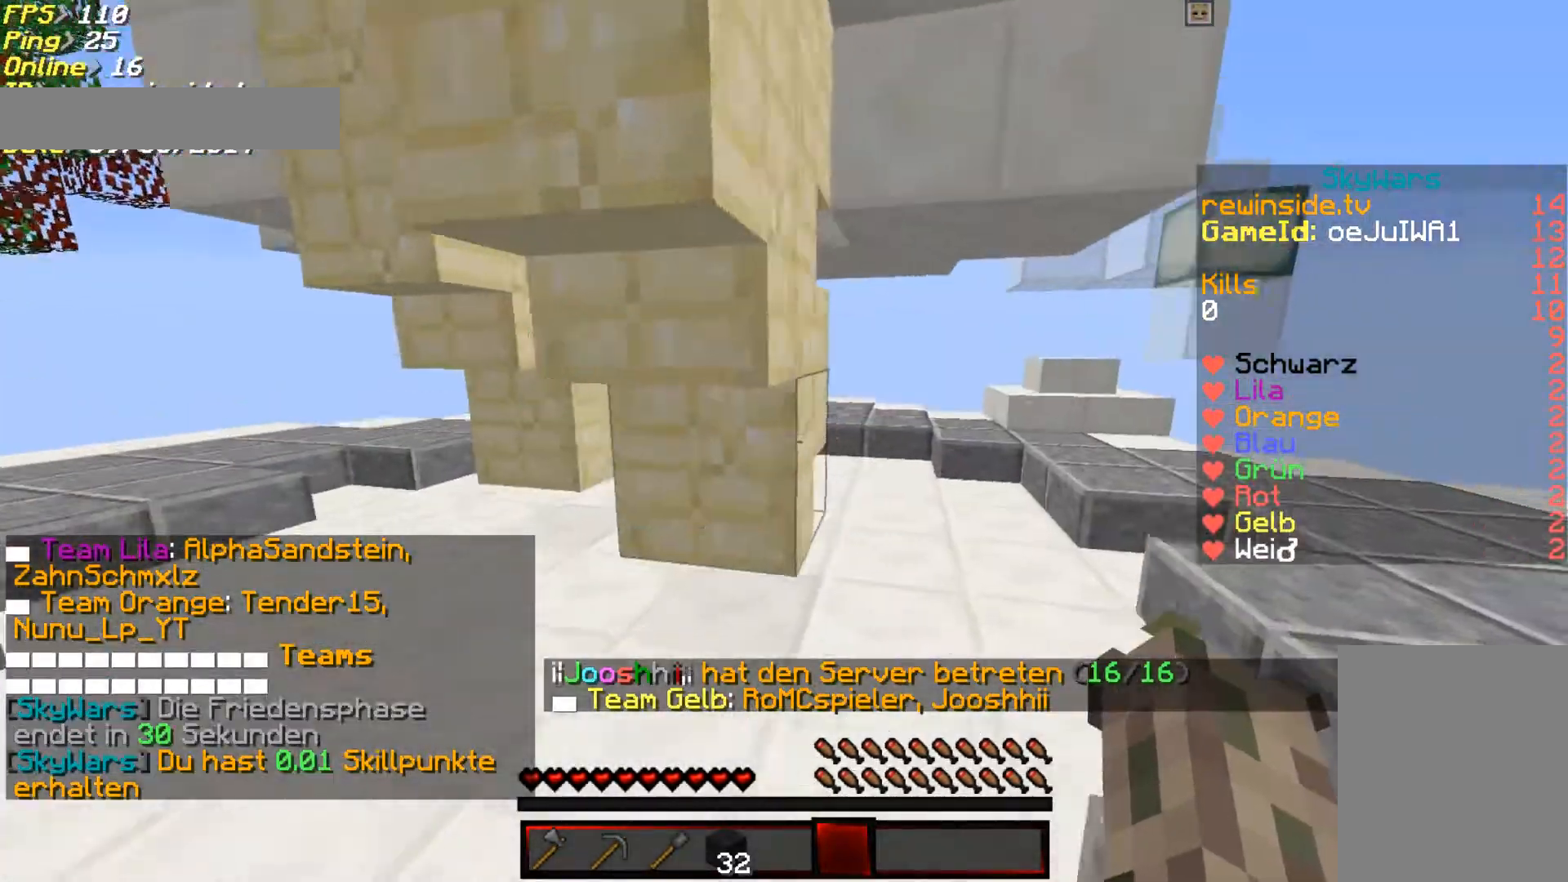
{"keys": ["w"], "mouse": [], "events": [[67, "d", "up"], [167, "d", "down"], [400, "d", "up"]]}
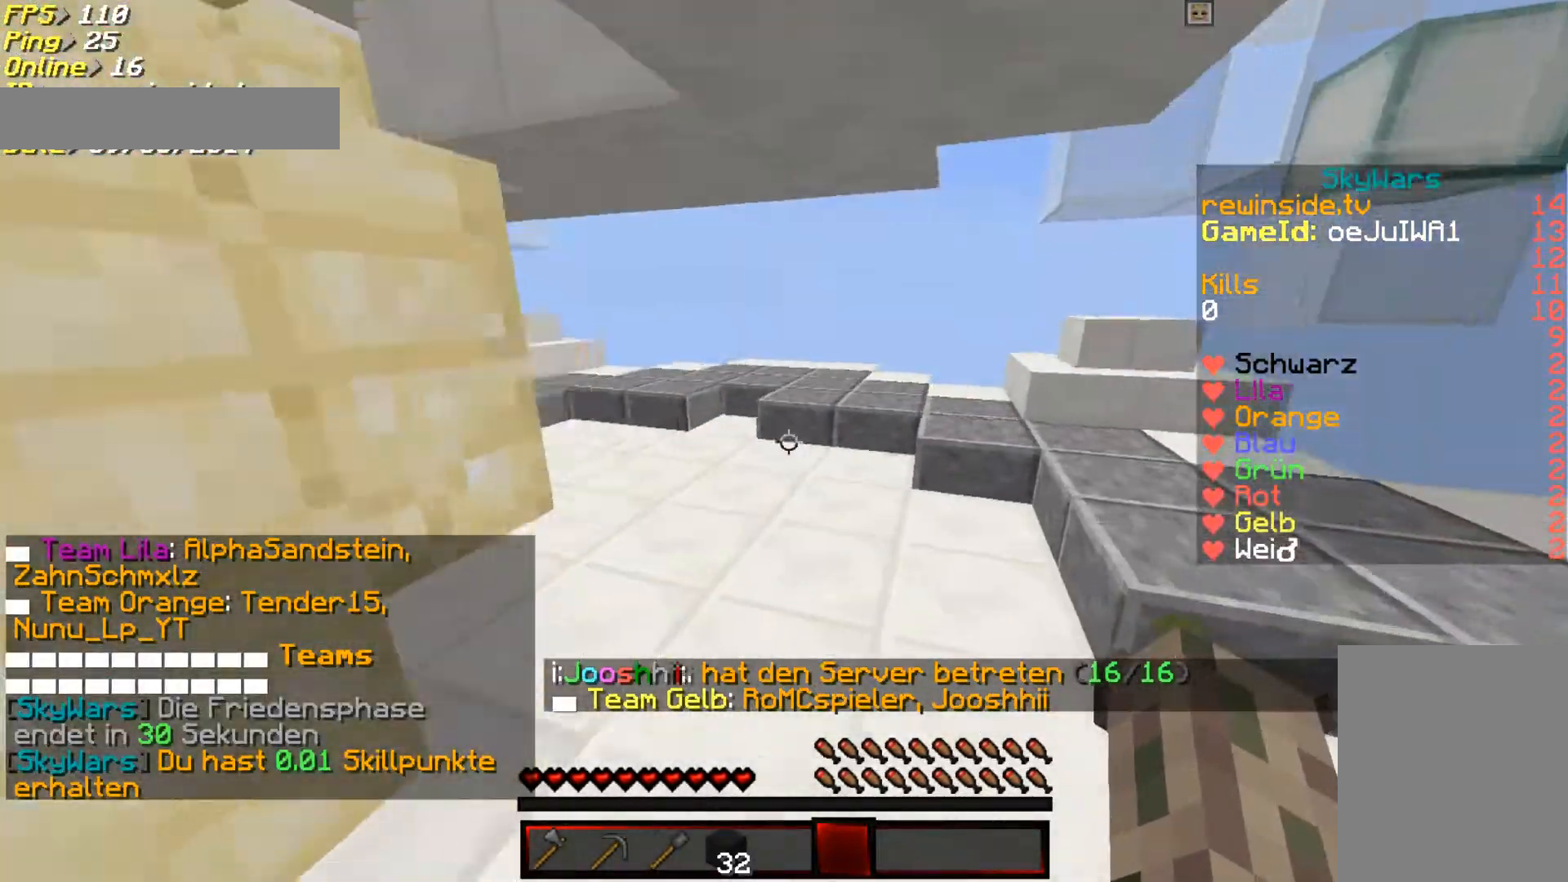
{"keys": ["w"], "mouse": [], "events": []}
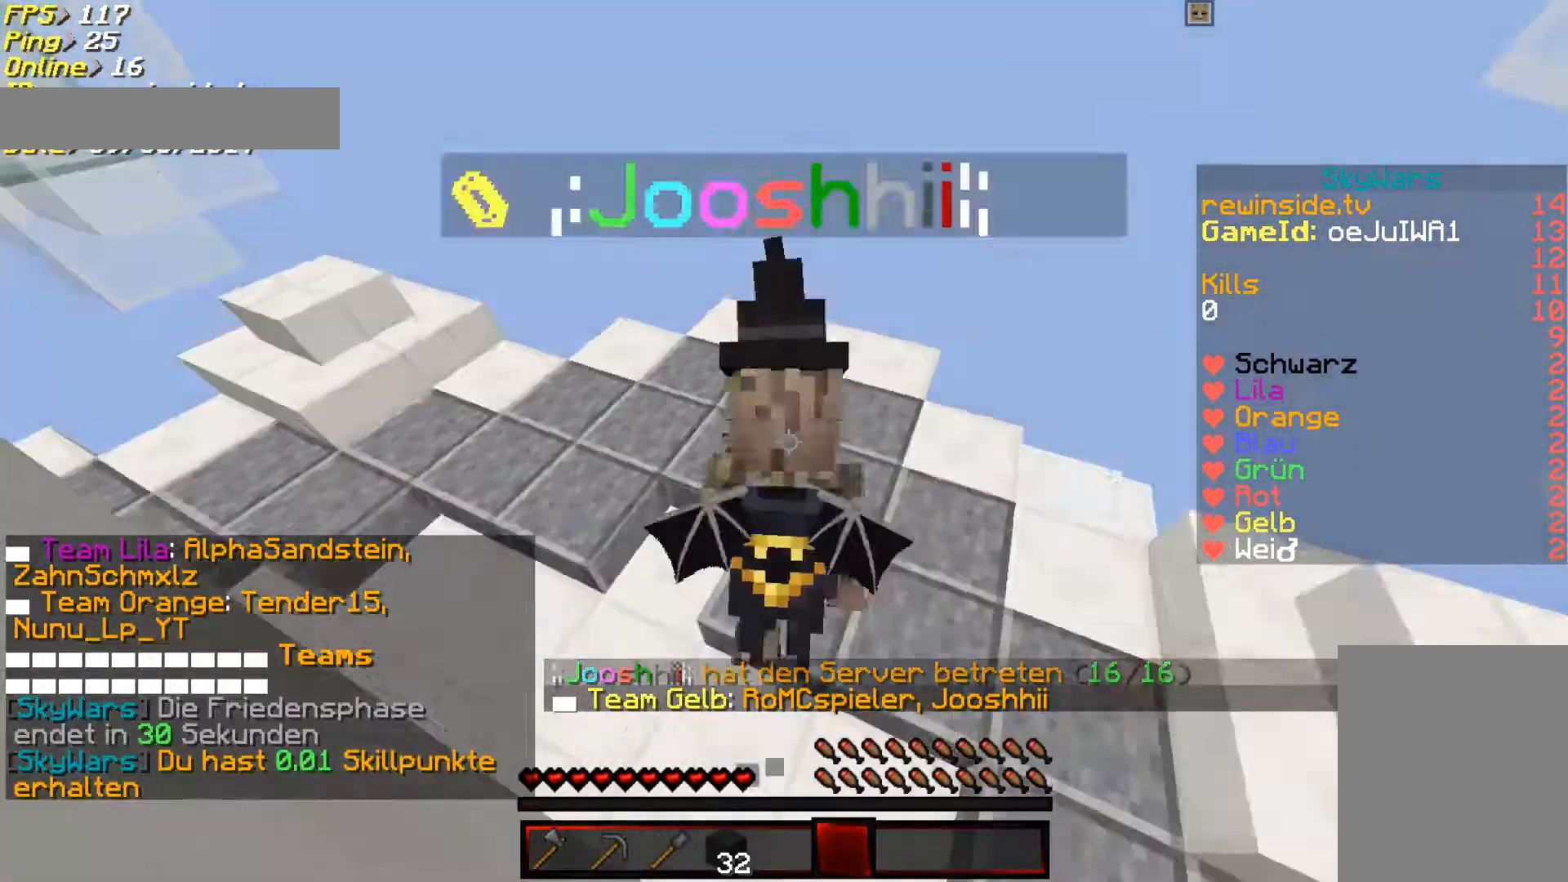
{"keys": ["d", "w"], "mouse": [], "events": [[350, "d", "down"]]}
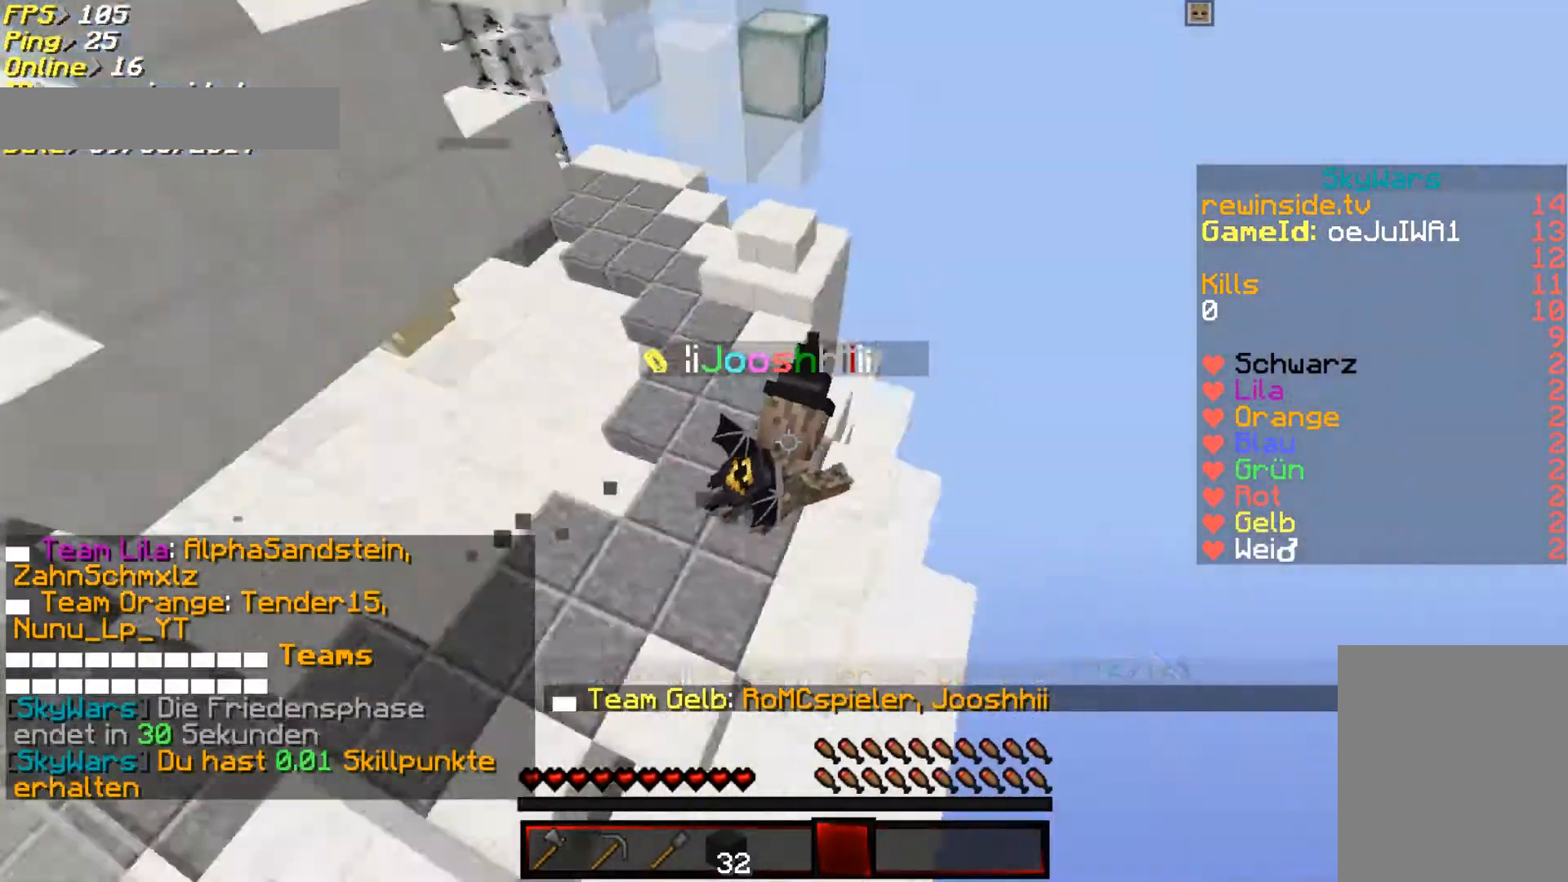
{"keys": ["w"], "mouse": [], "events": [[17, "d", "up"], [50, "a", "down"], [317, "a", "up"]]}
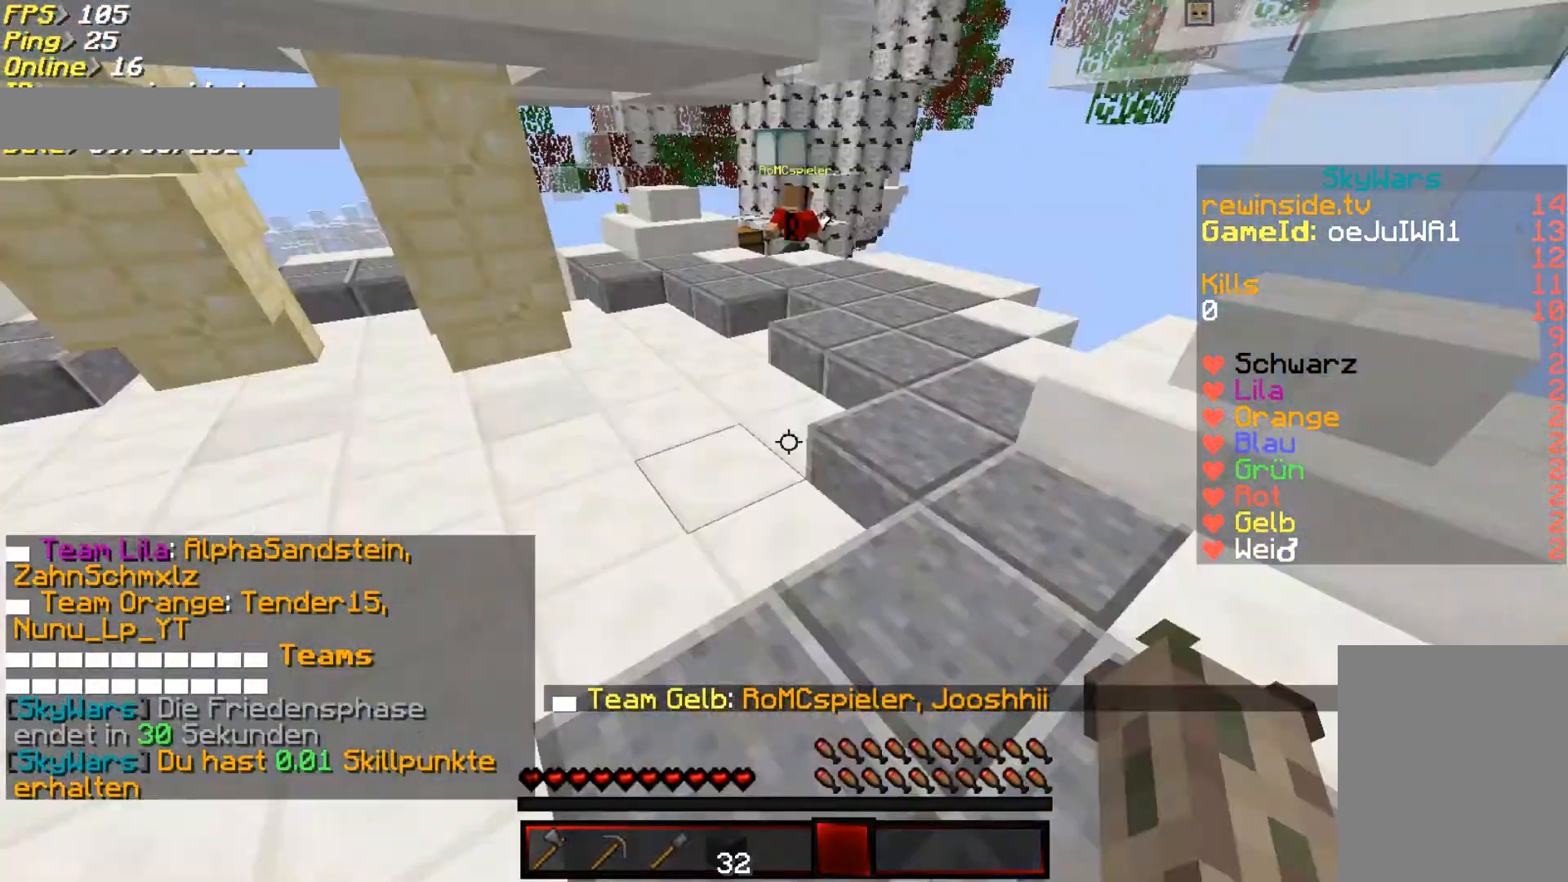
{"keys": ["w"], "mouse": [], "events": []}
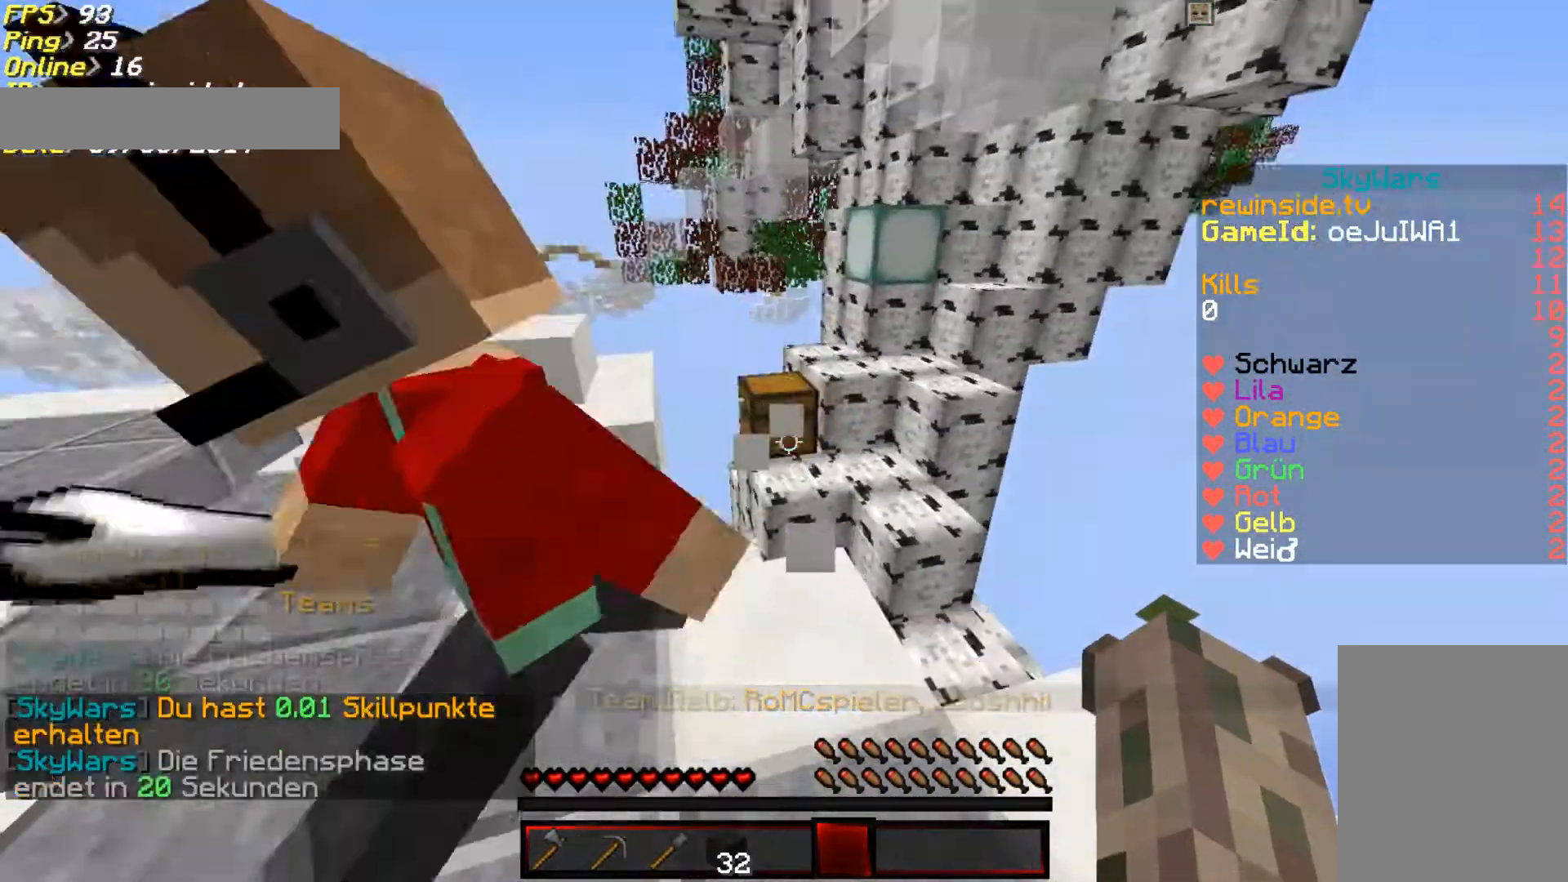
{"keys": ["w"], "mouse": ["right"], "events": [[500, "mouse_right", "down"]]}
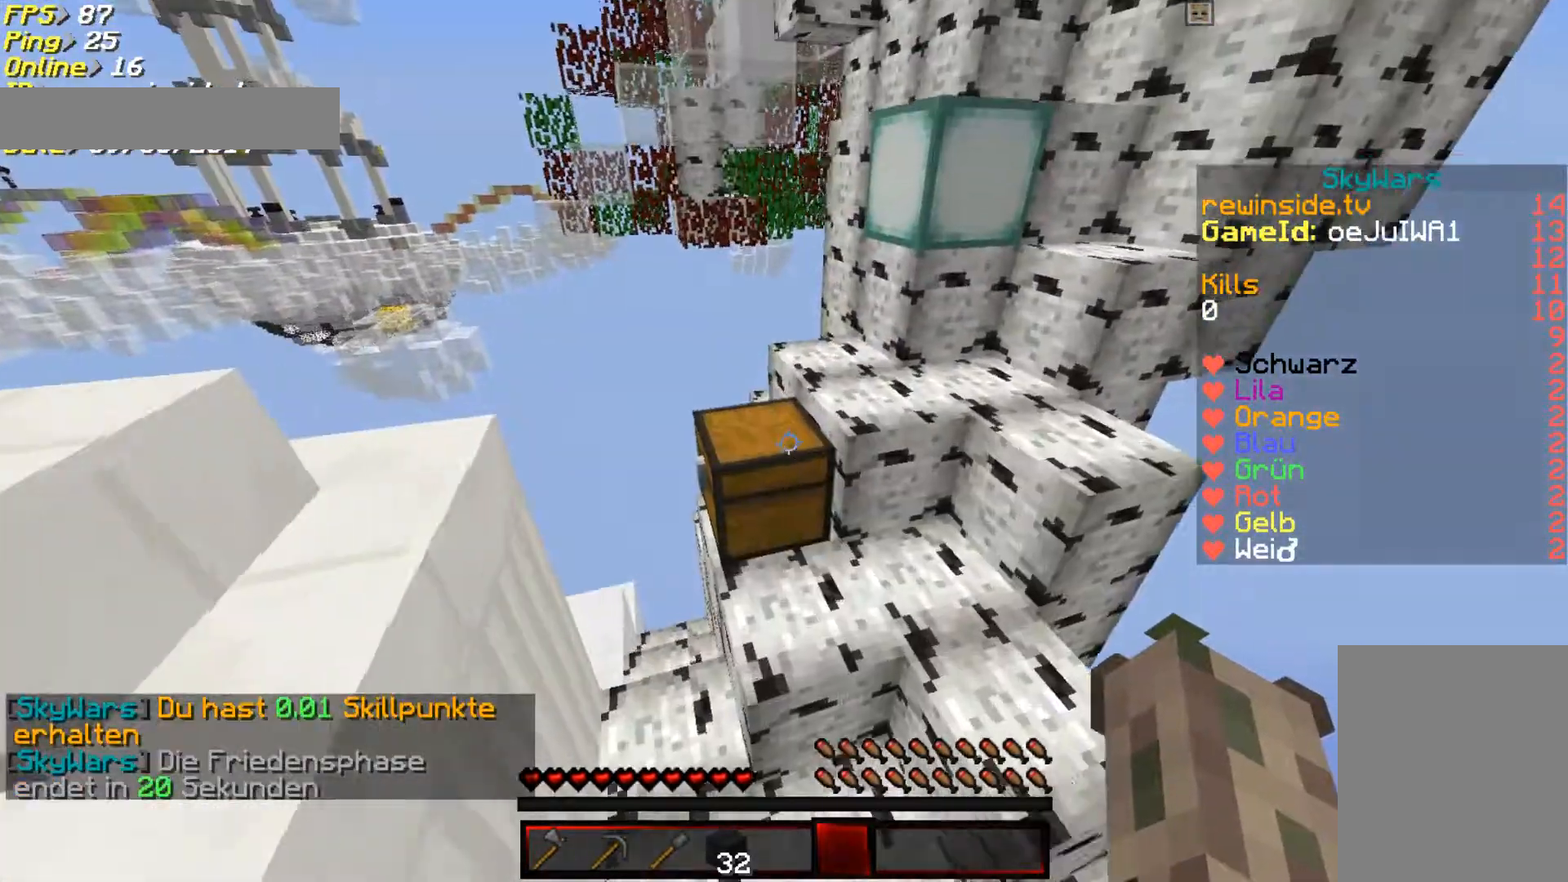
{"keys": ["w"], "mouse": []}
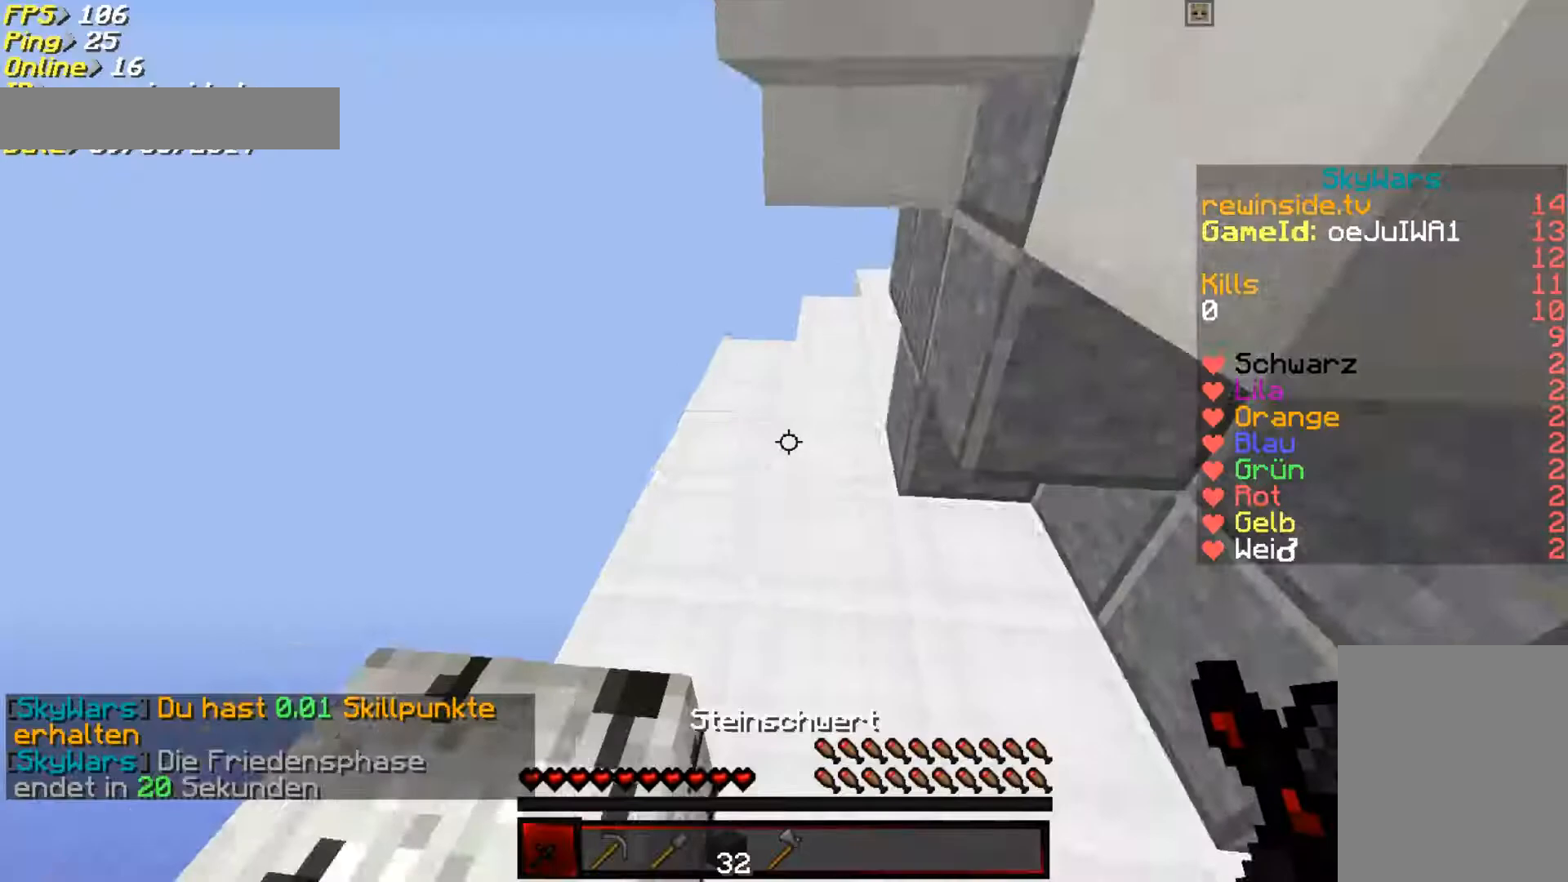
{"keys": ["w"], "mouse": [], "events": [[83, "mouse_left", "down"], [150, "mouse_left", "up"], [250, "mouse_left", "down"], [317, "mouse_left", "up"]]}
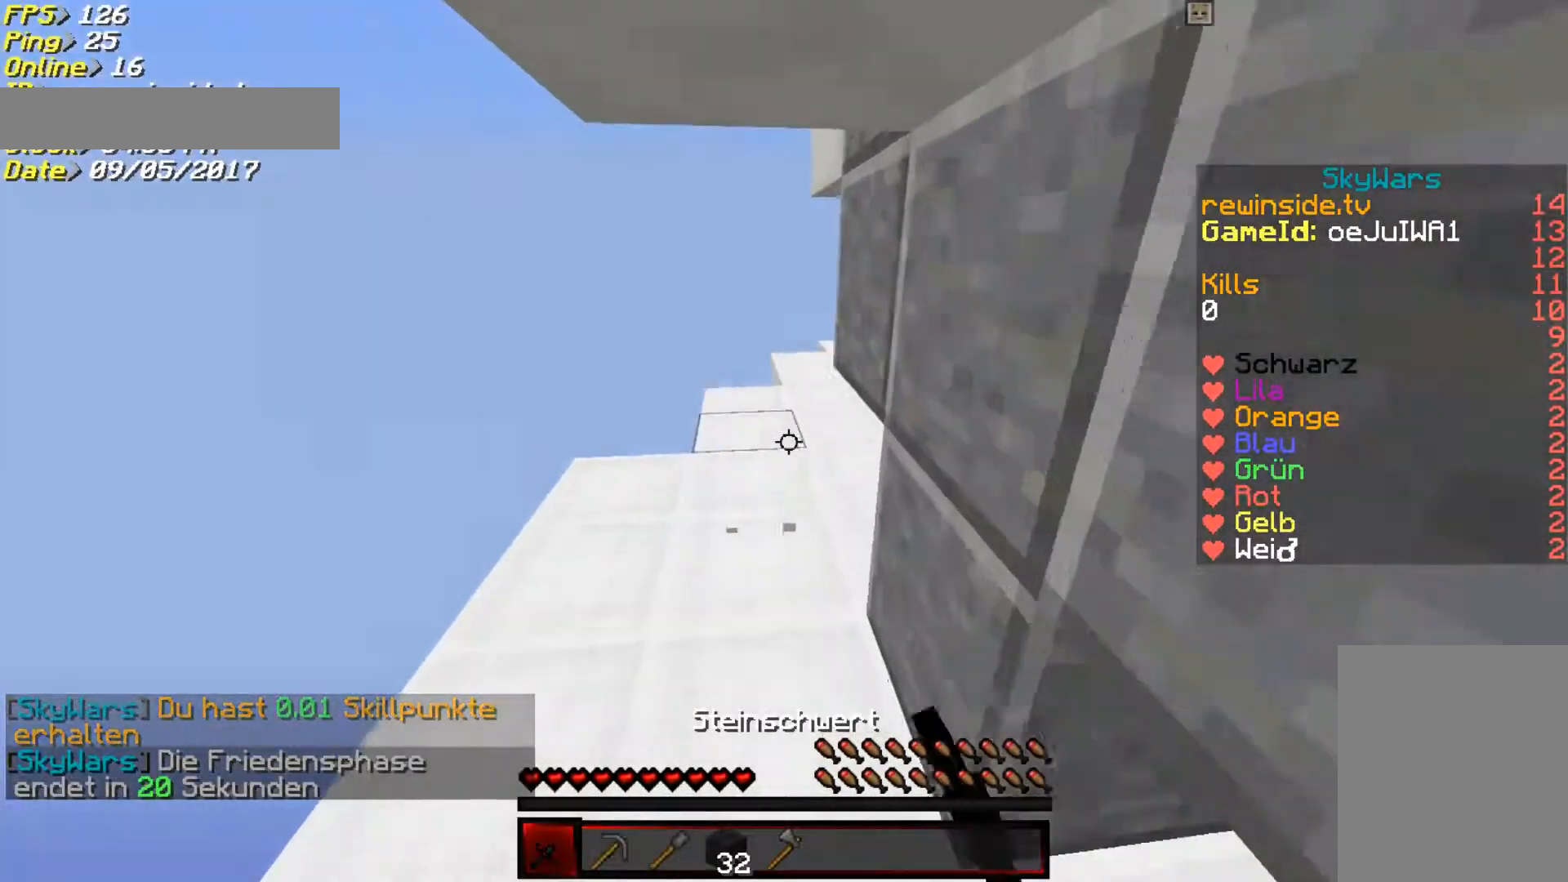
{"keys": ["w"], "mouse": [], "events": [[17, "a", "down"], [117, "a", "up"]]}
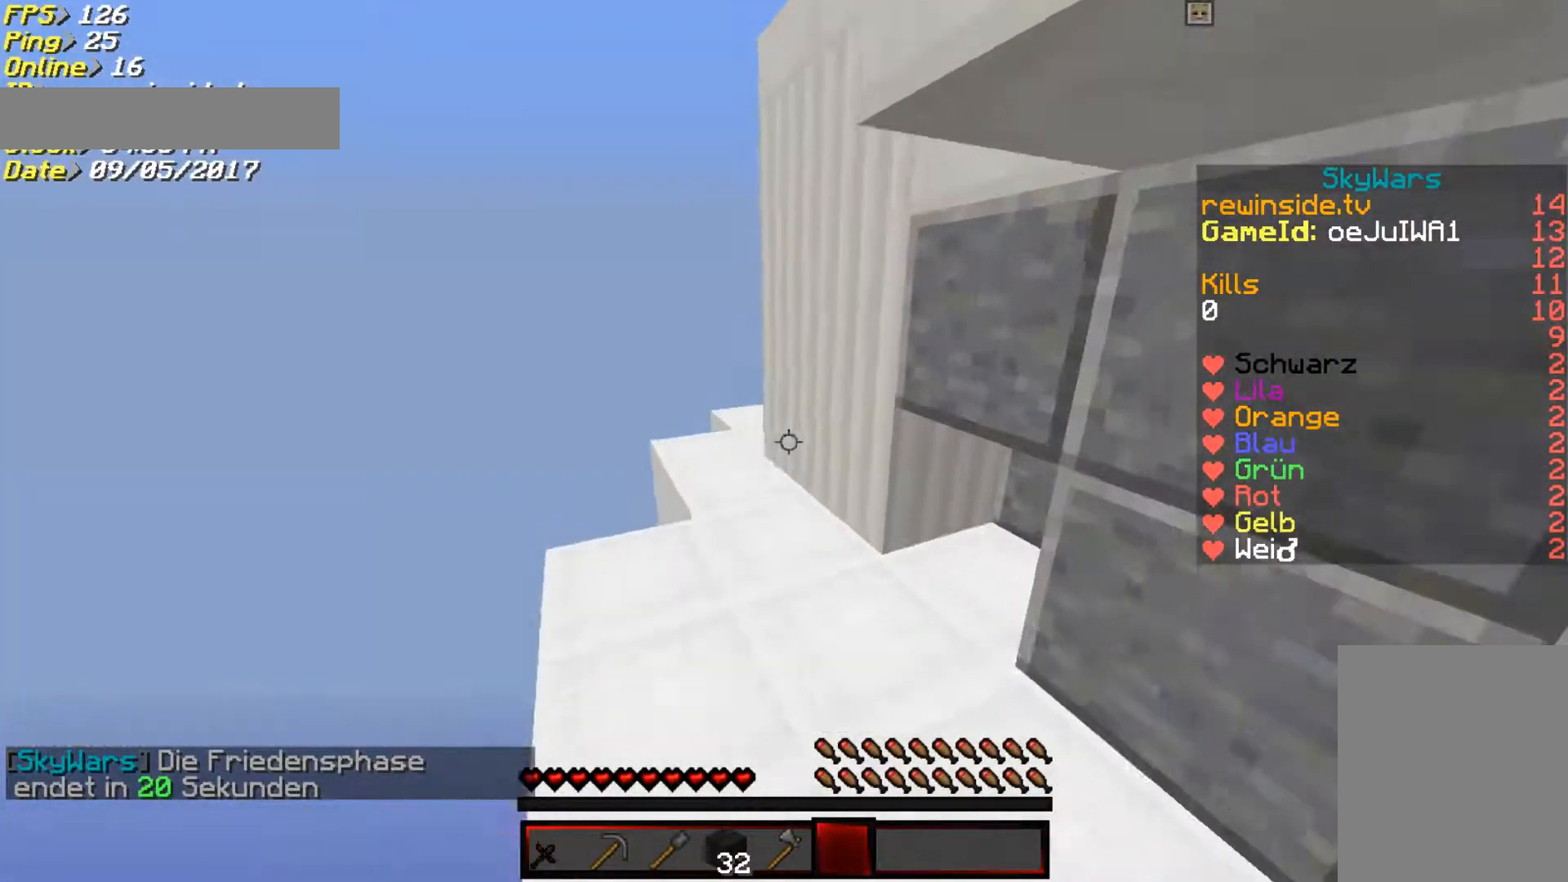
{"keys": ["a", "w"], "mouse": [], "events": [[383, "a", "down"]]}
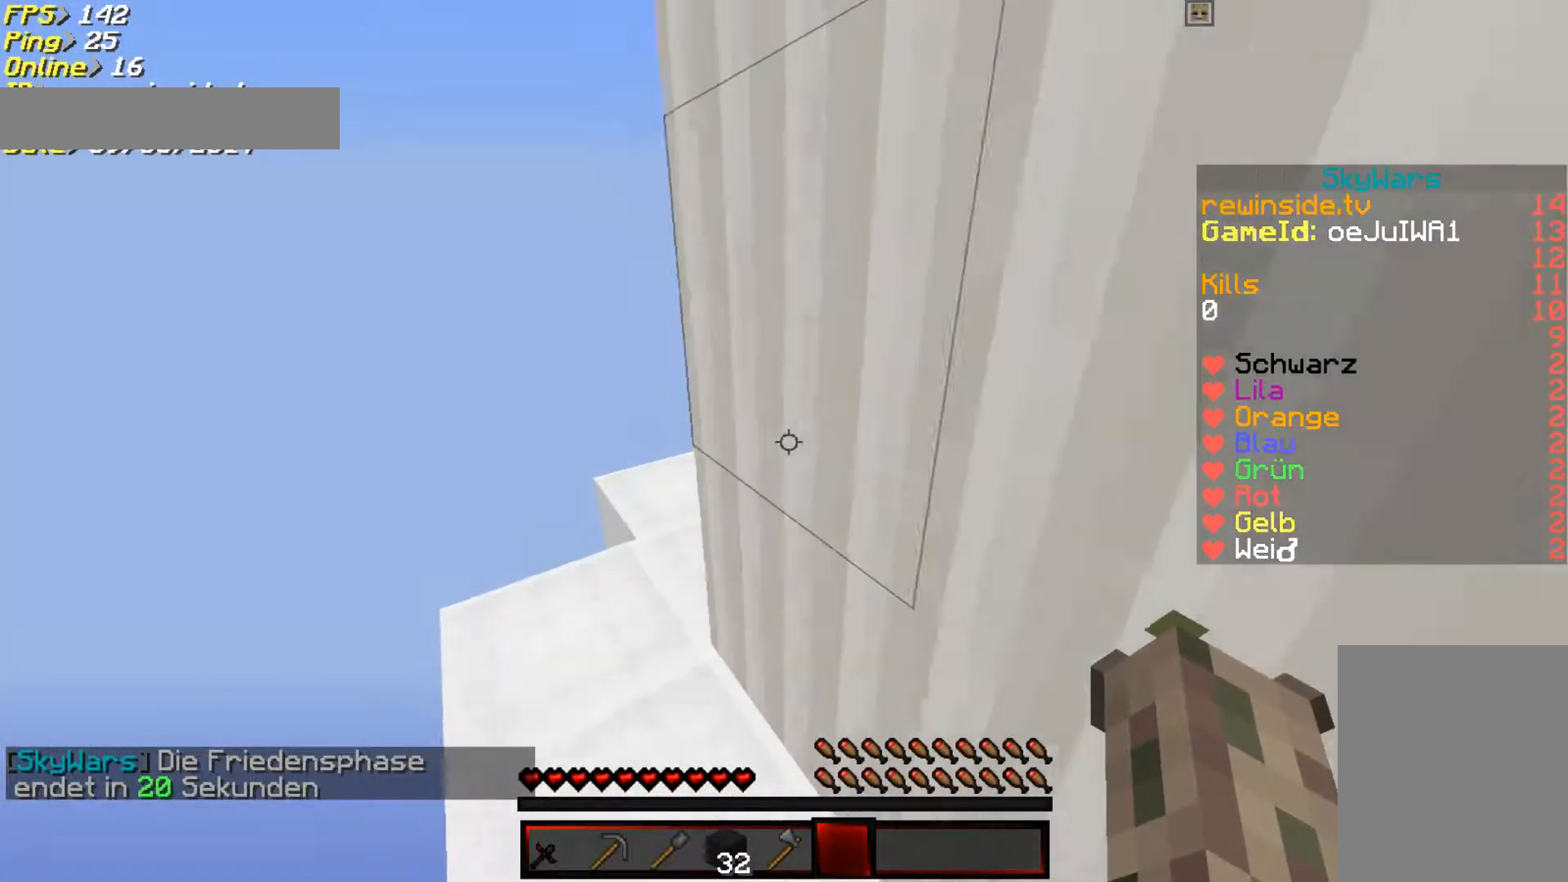
{"keys": ["w"], "mouse": [], "events": [[250, "a", "up"]]}
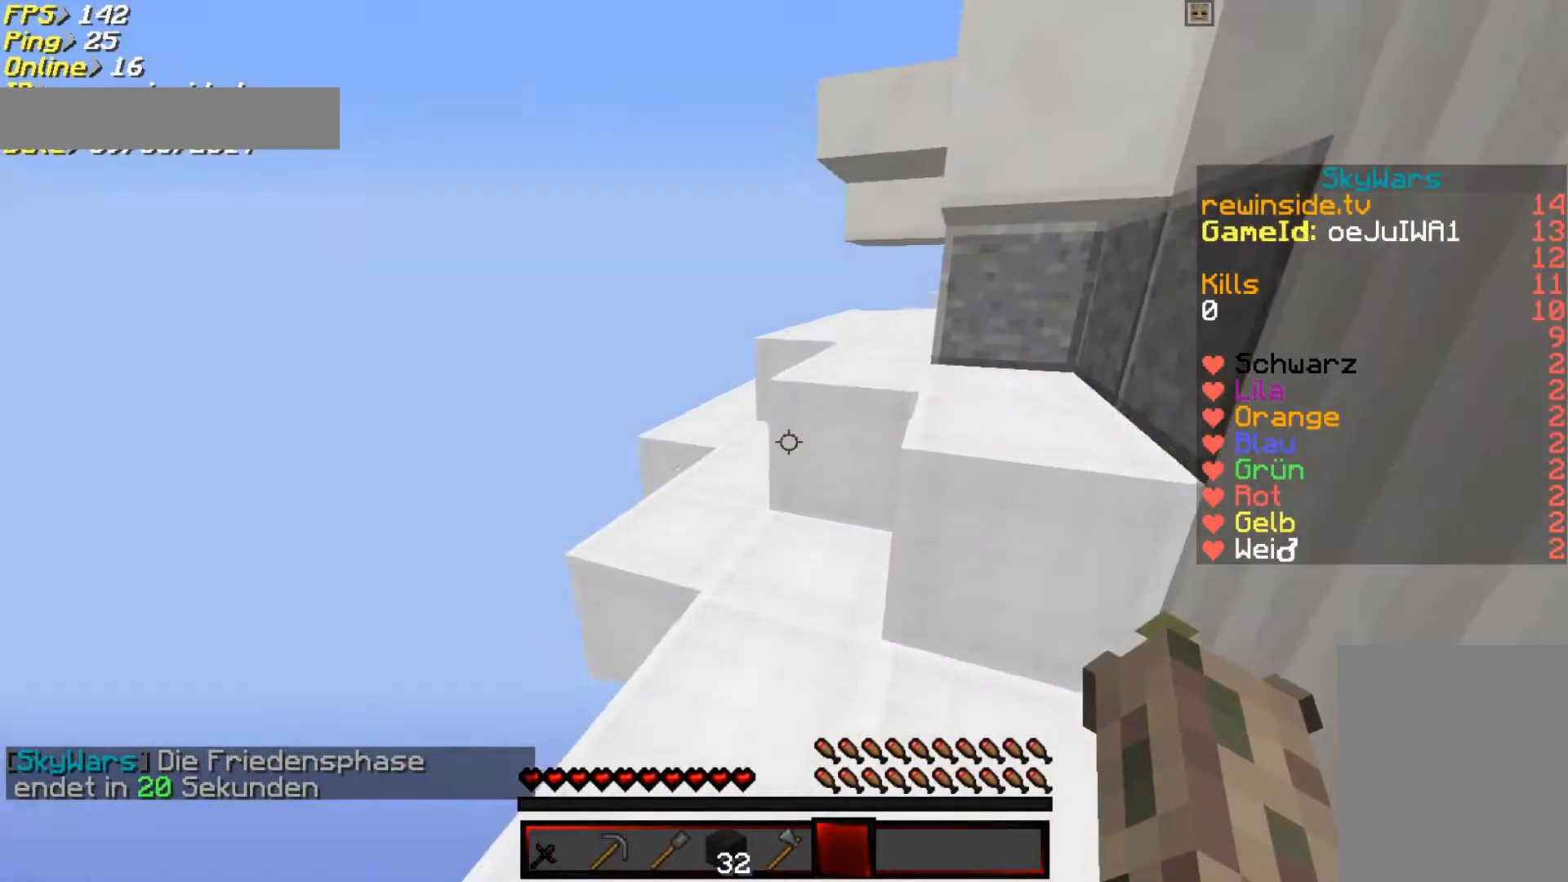
{"keys": [], "mouse": [], "events": [[50, "a", "down"], [83, "a", "up"], [383, "w", "up"]]}
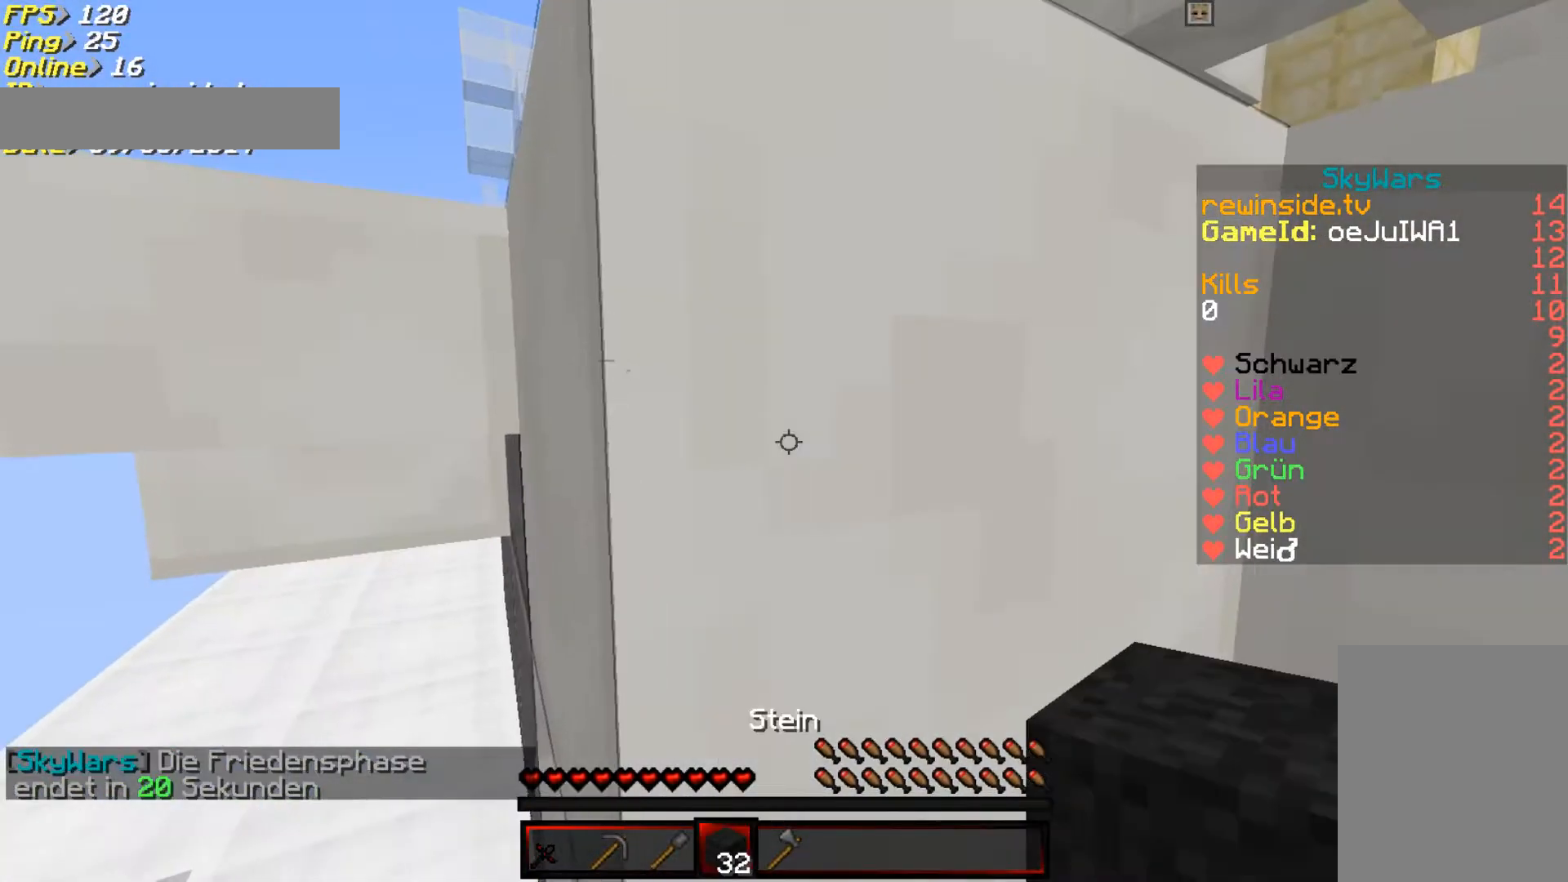
{"keys": [], "mouse": ["left"], "events": [[433, "mouse_left", "down"]]}
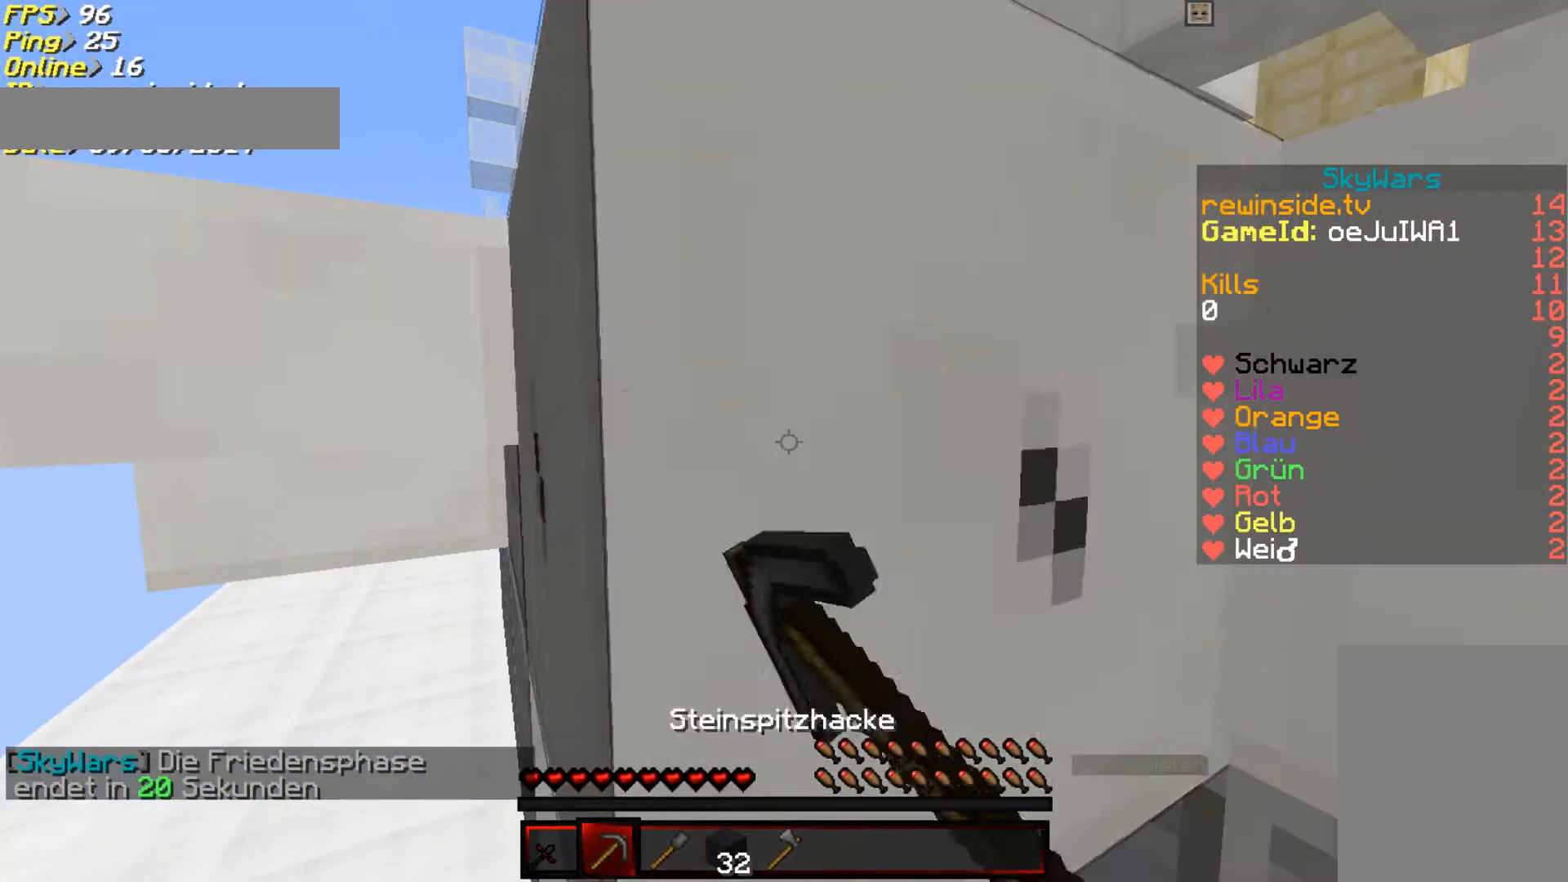
{"keys": ["w"], "mouse": ["right"], "events": [[100, "mouse_left", "up"], [133, "w", "down"], [467, "mouse_right", "down"]]}
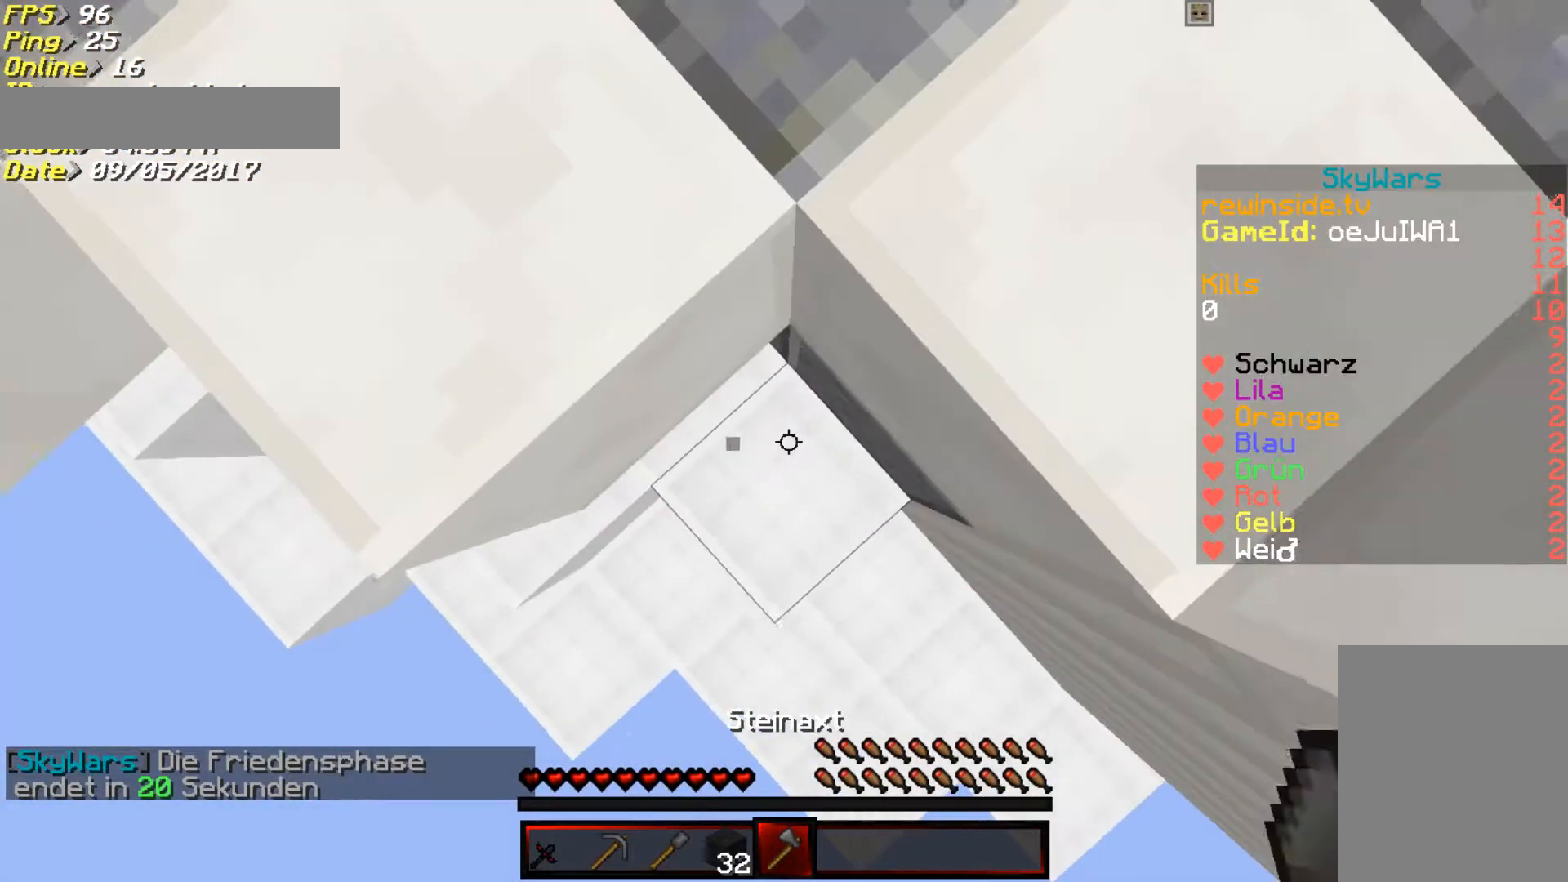
{"keys": ["w"], "mouse": [], "events": [[67, "mouse_right", "up"], [300, "mouse_right", "down"], [367, "mouse_right", "up"]]}
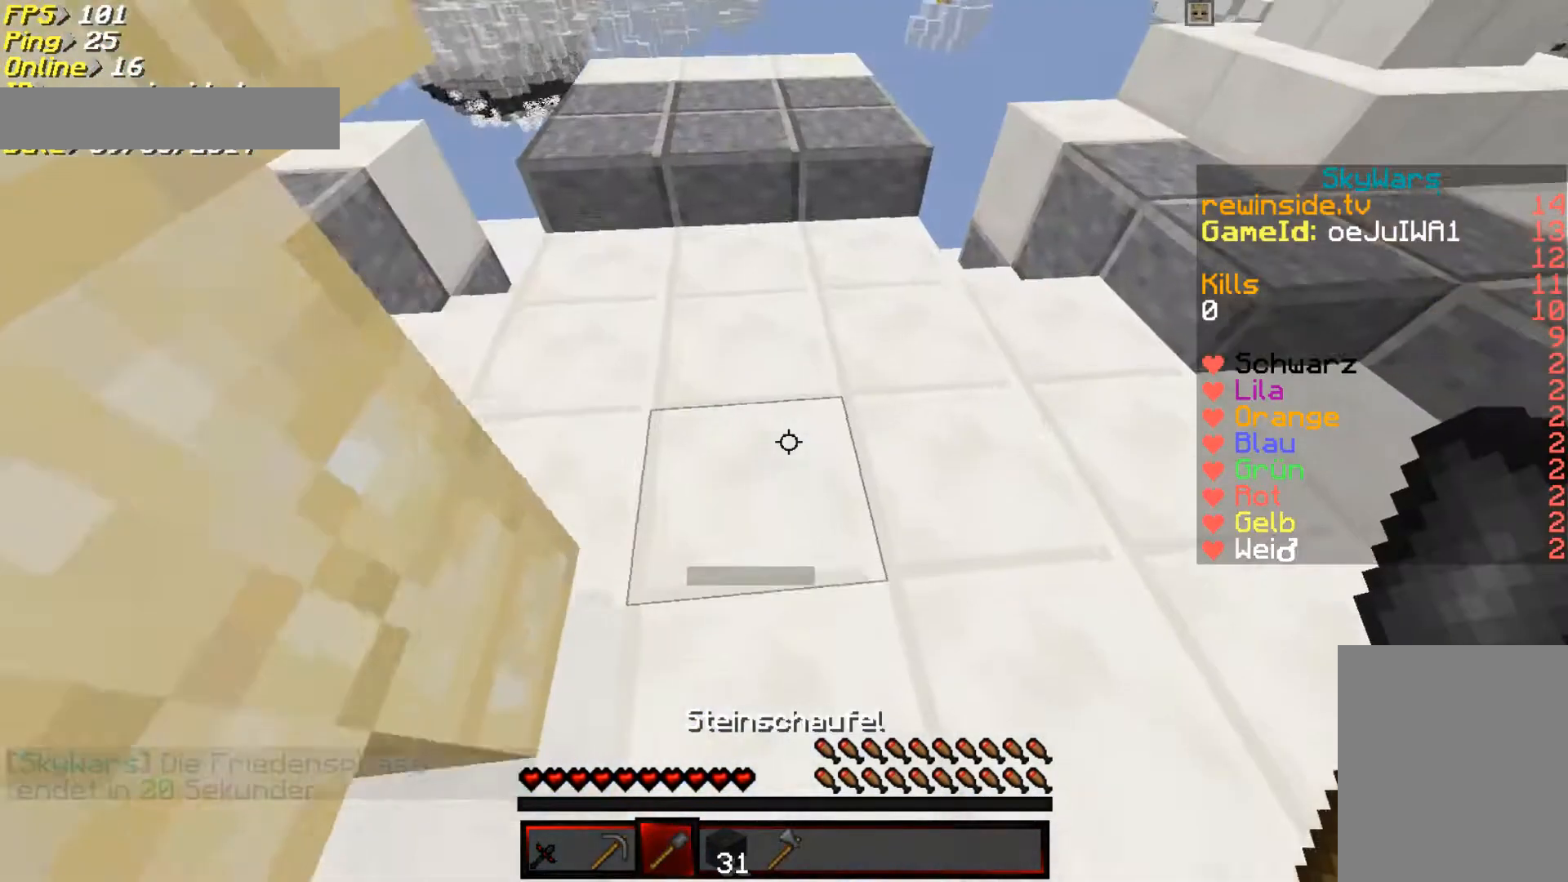
{"keys": ["d", "w"], "mouse": [], "events": [[450, "d", "down"]]}
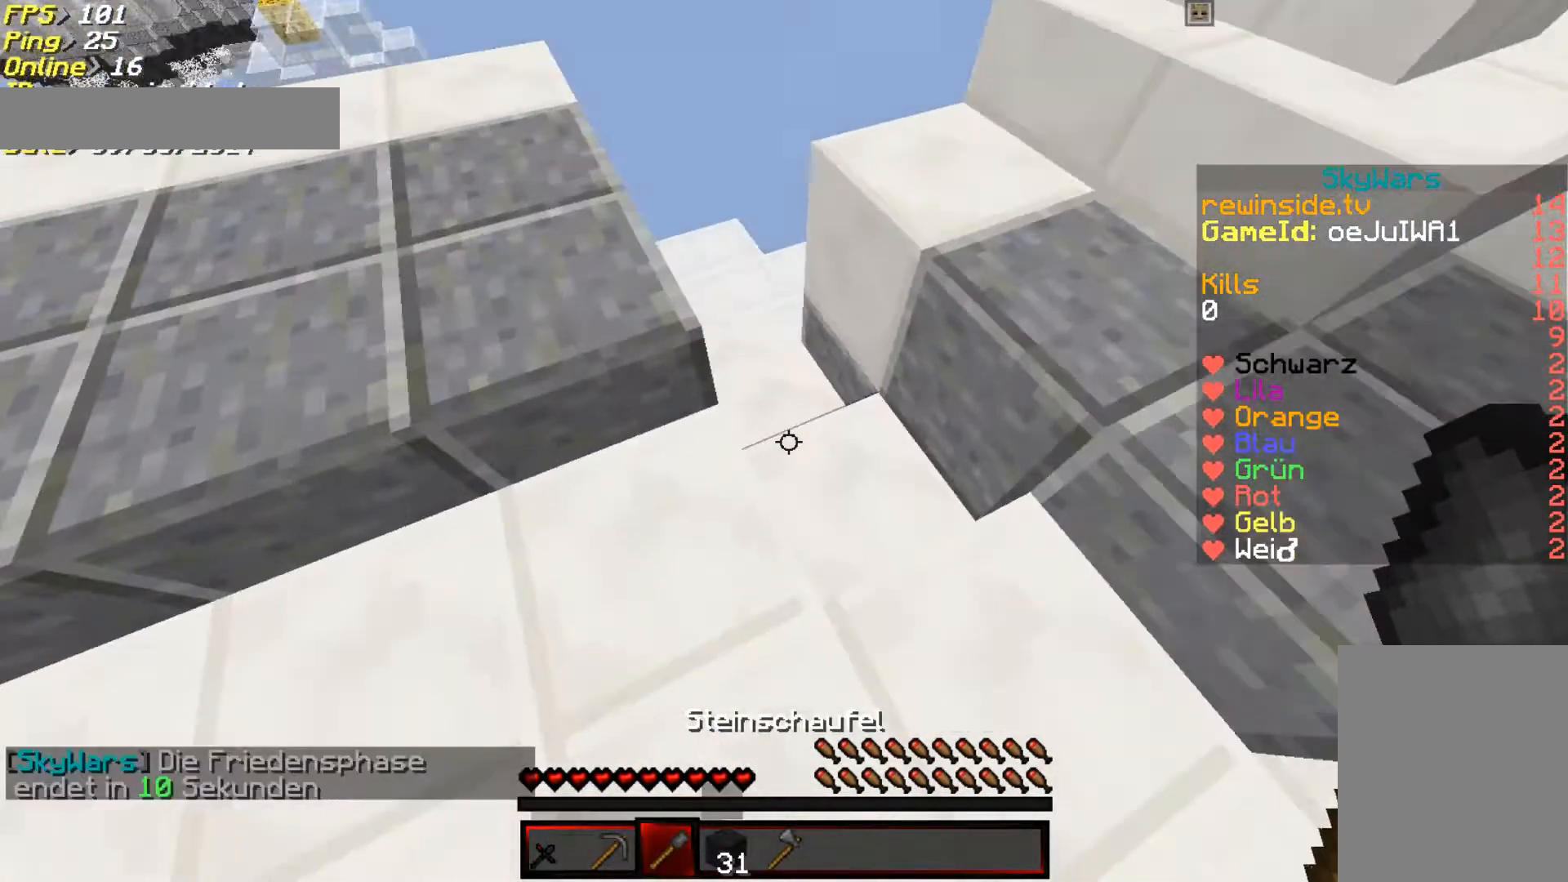
{"keys": ["w"], "mouse": [], "events": [[50, "d", "up"]]}
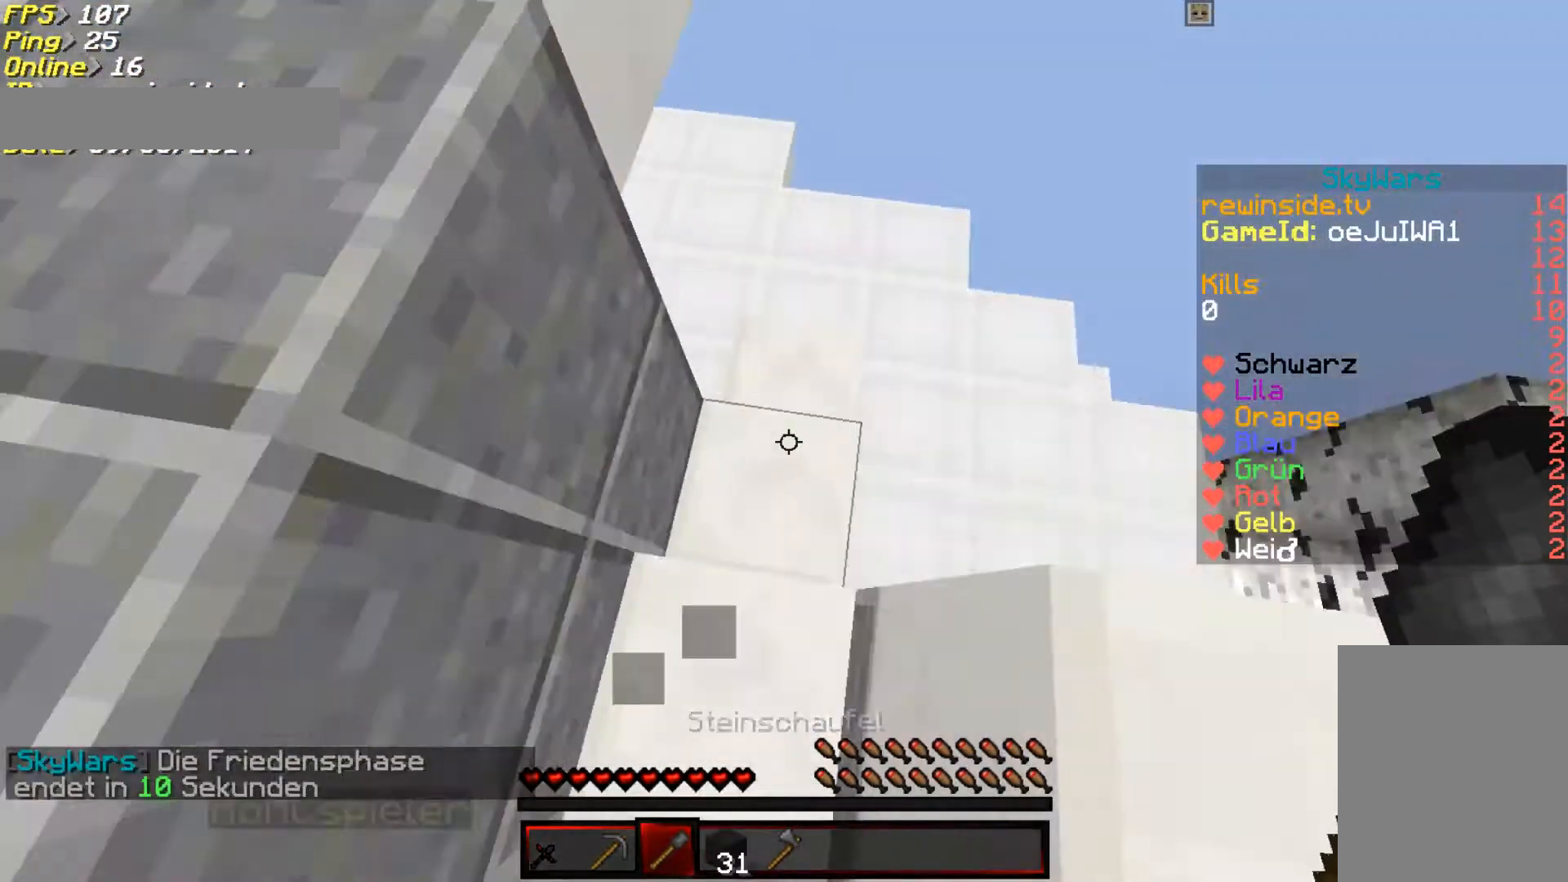
{"keys": ["w"], "mouse": [], "events": [[17, "d", "down"], [417, "d", "up"]]}
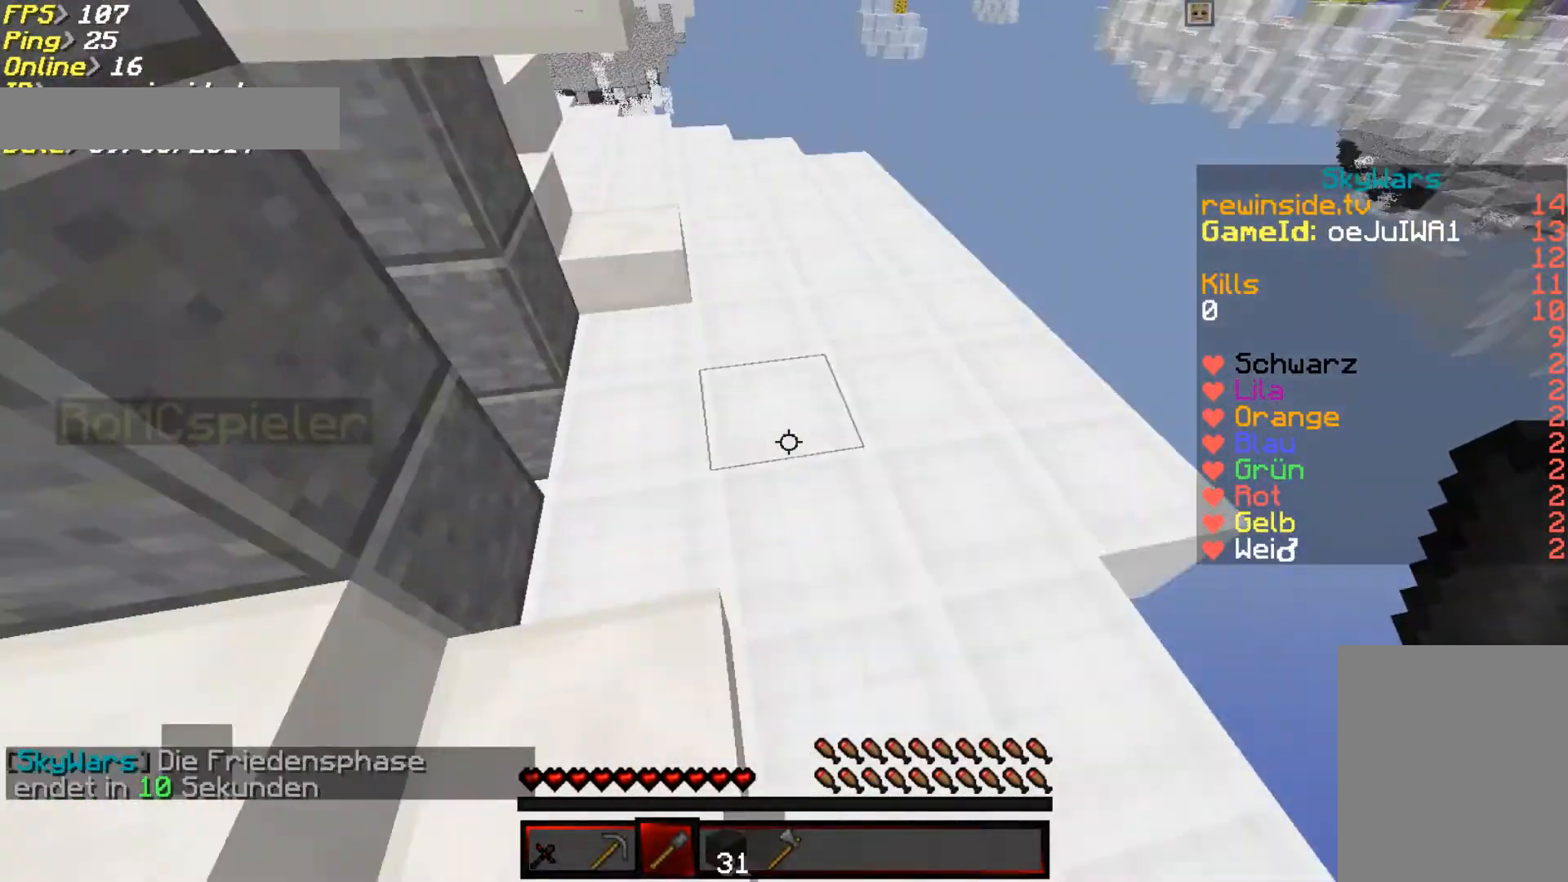
{"keys": ["w"], "mouse": [], "events": [[283, "d", "down"], [417, "d", "up"]]}
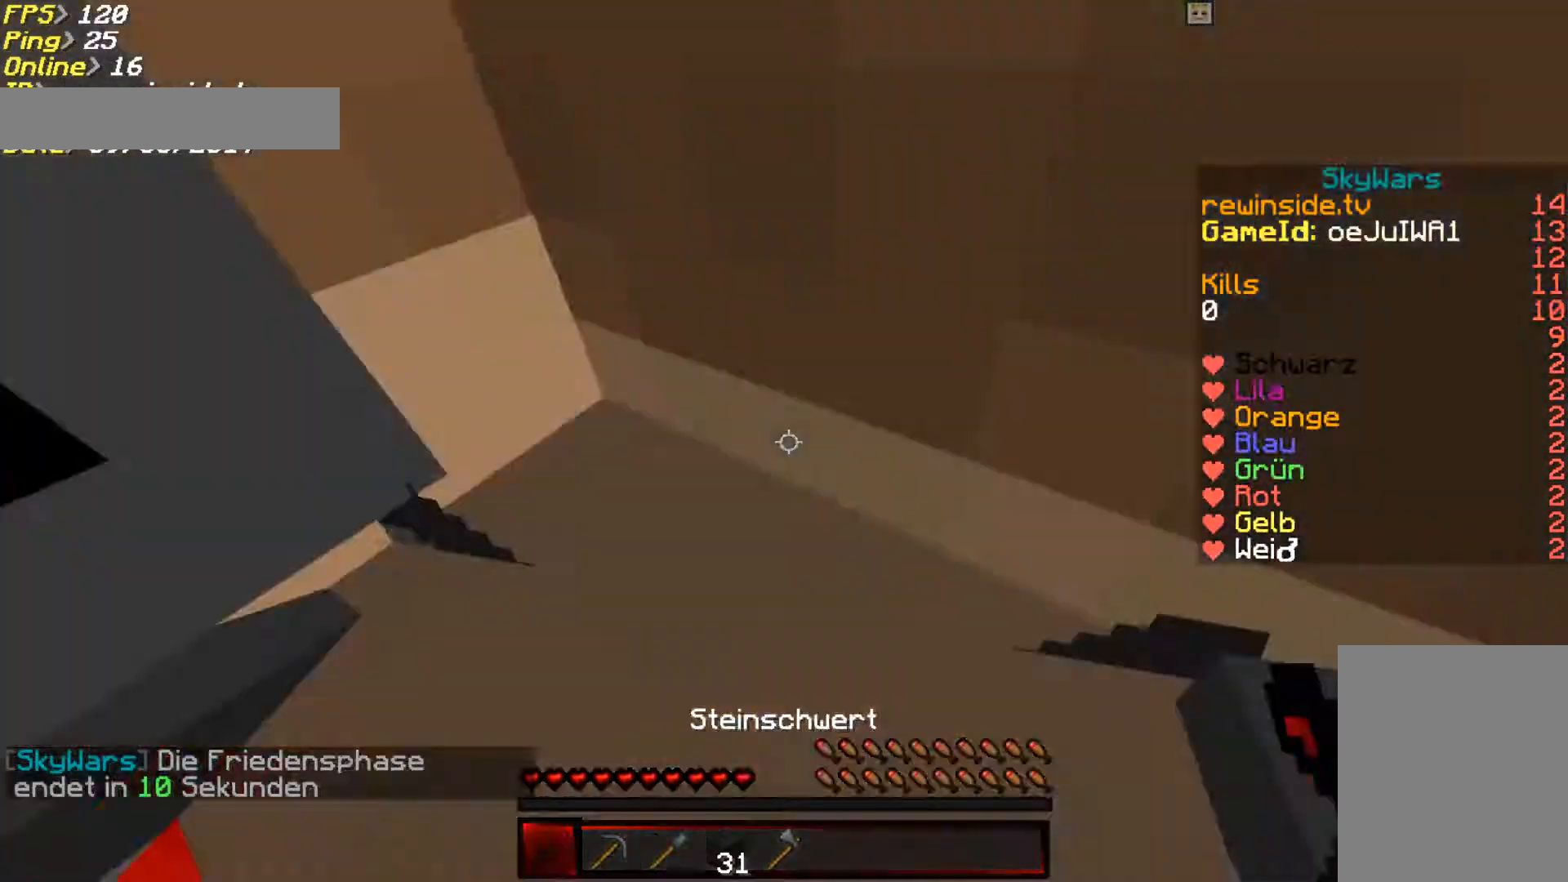
{"keys": ["w"], "mouse": ["left"], "events": [[67, "a", "down"], [167, "a", "up"], [367, "mouse_left", "down"], [383, "mouse_left", "up"], [450, "mouse_left", "down"]]}
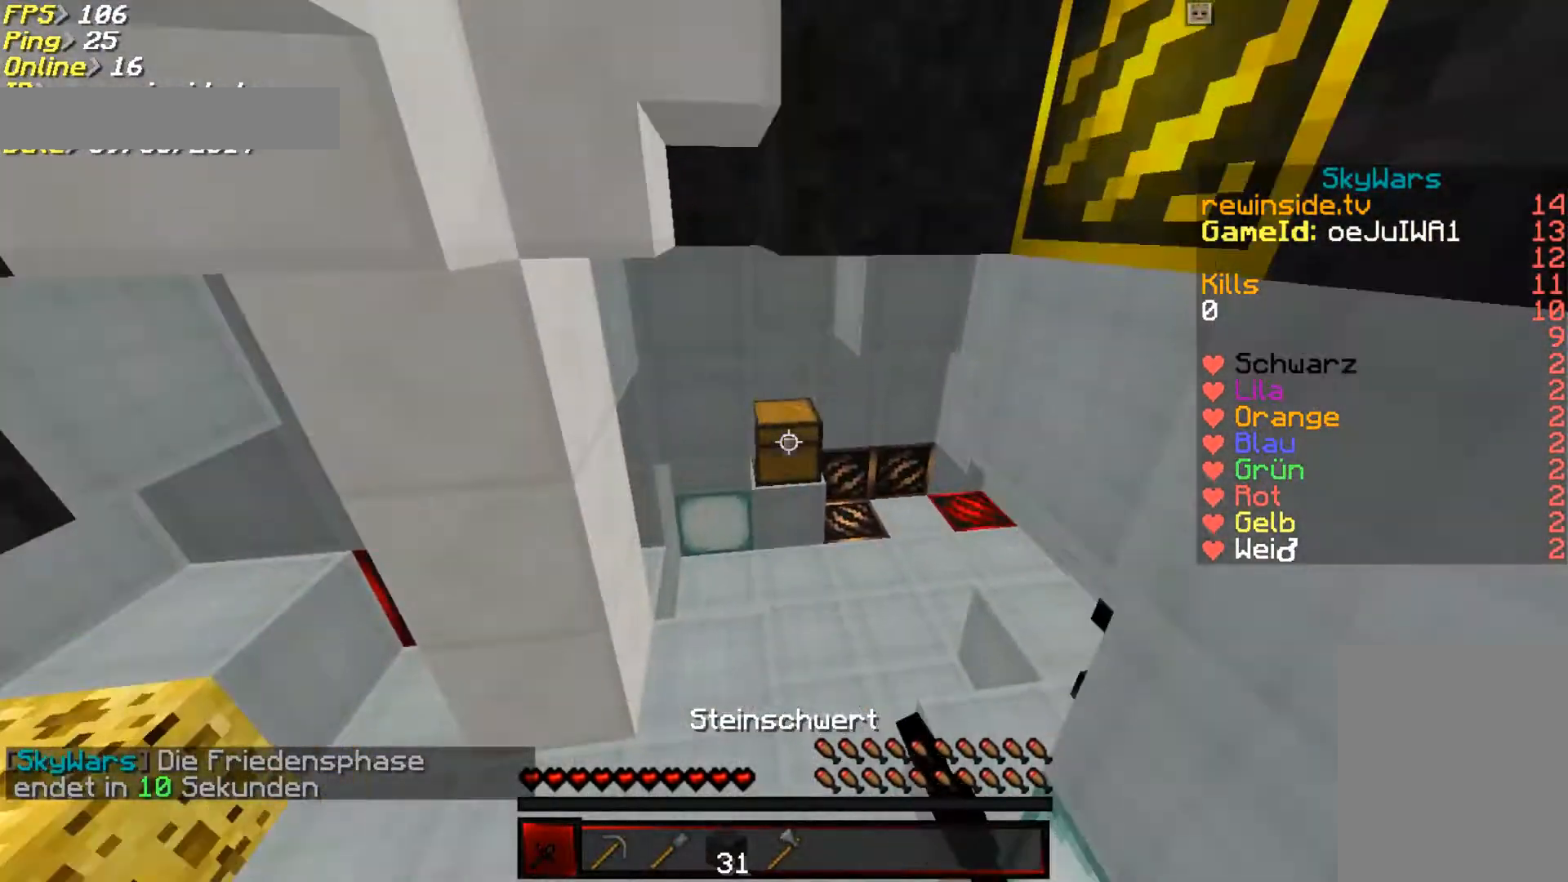
{"keys": [], "mouse": ["right"], "events": [[17, "mouse_left", "up"], [150, "mouse_left", "down"], [183, "mouse_left", "up"], [417, "mouse_right", "down"], [417, "w", "up"]]}